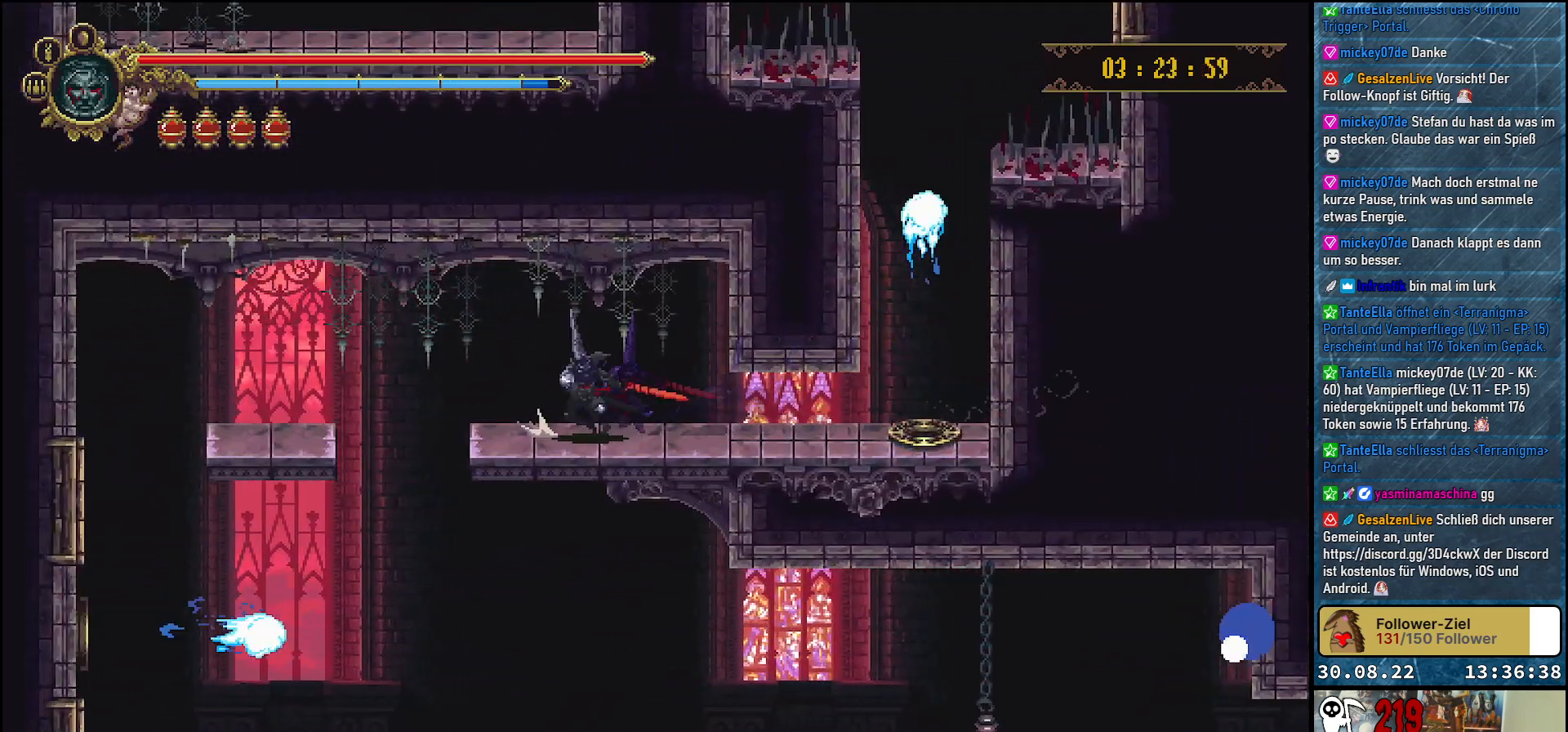
Gameplay with a controller (Xbox layout); each line is a JSON object with the inputs held at the frame after it. "events" lists button and stick changes between this image and that frame as [ms after this image, input, new state], when the widget could be followed in between.
{"buttons": ["DPAD_LEFT"], "left_stick": "center", "right_stick": "center", "events": []}
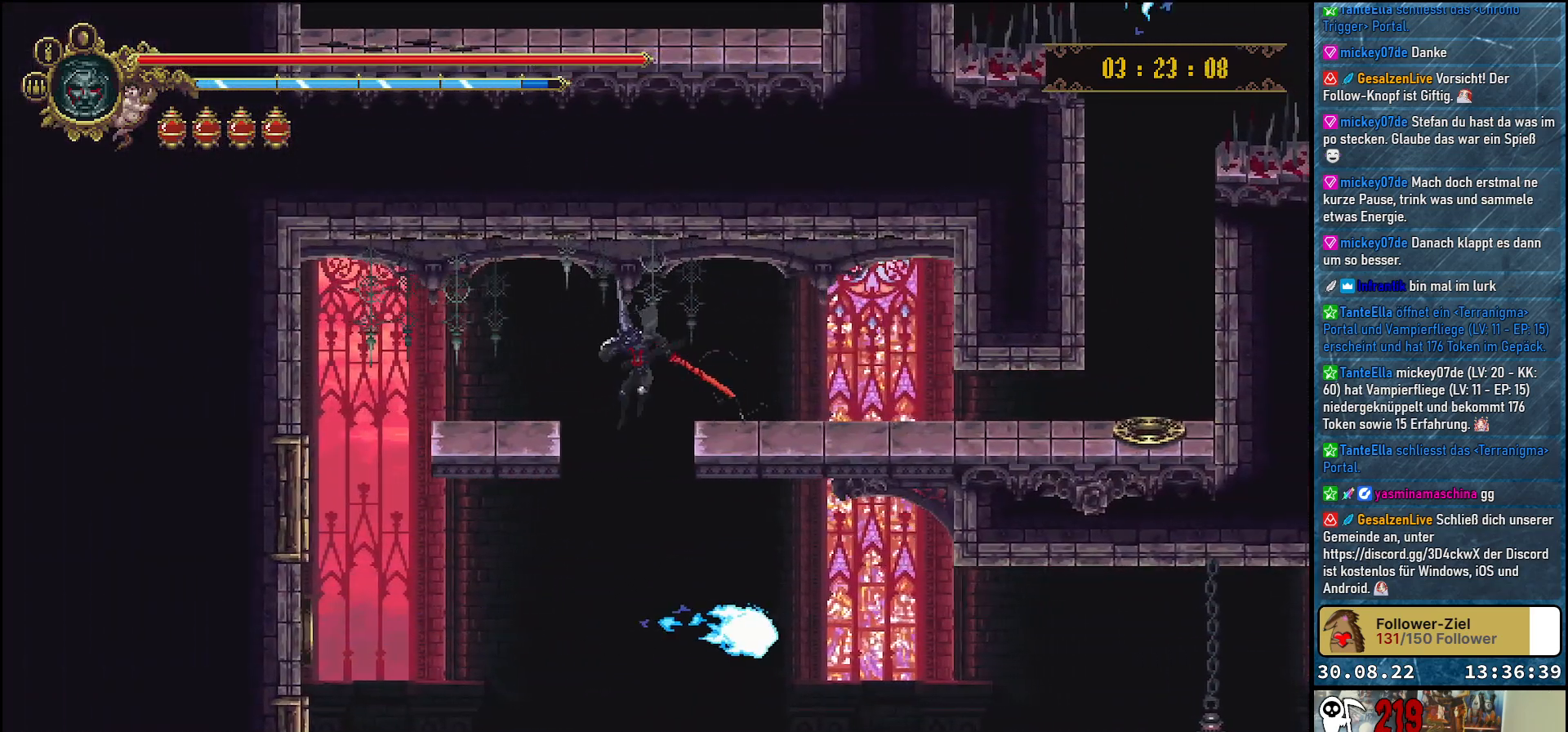
{"buttons": ["B", "DPAD_LEFT"], "left_stick": "center", "right_stick": "center", "events": [[500, "B", "down"]]}
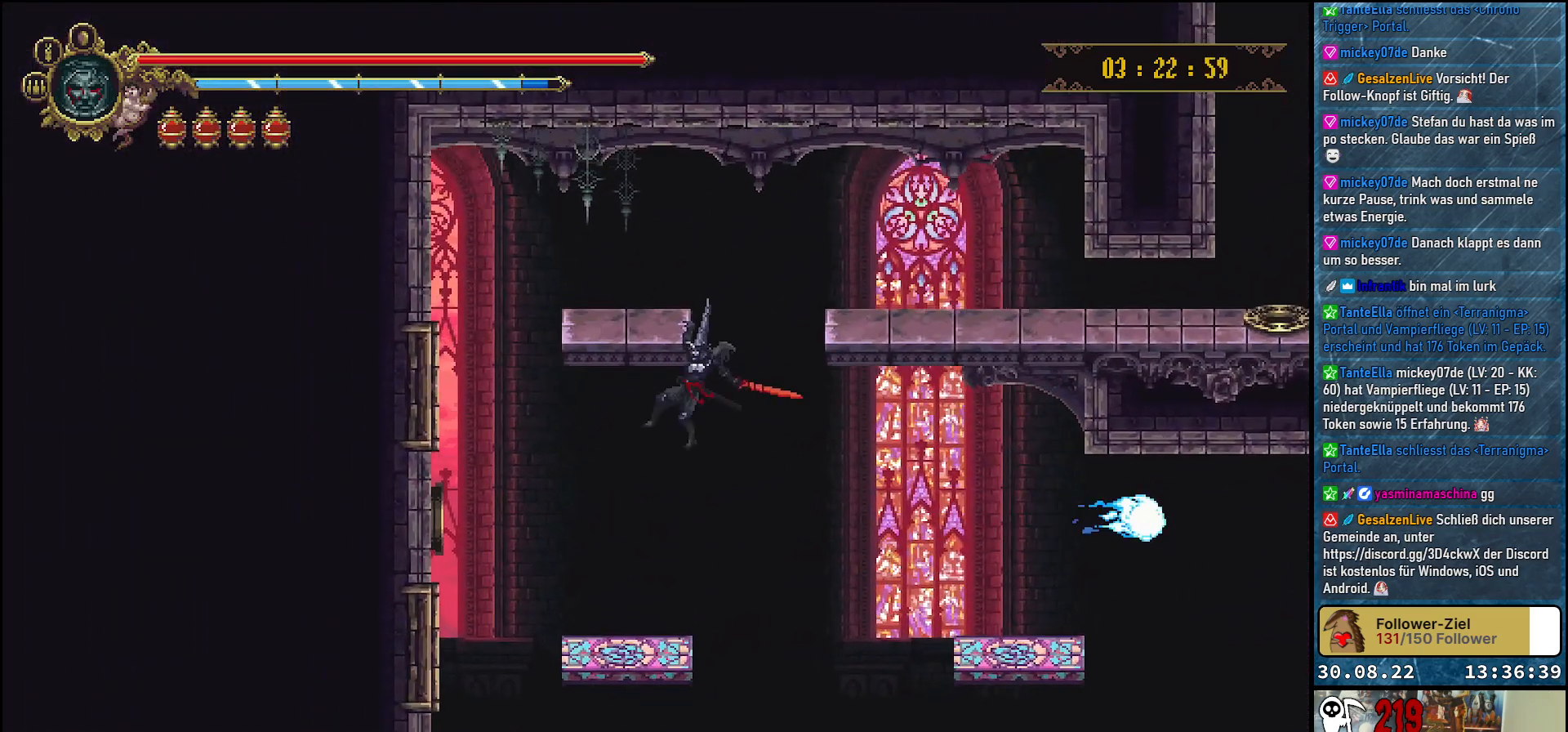
{"buttons": [], "left_stick": "center", "right_stick": "center", "events": [[100, "B", "up"], [250, "DPAD_LEFT", "up"]]}
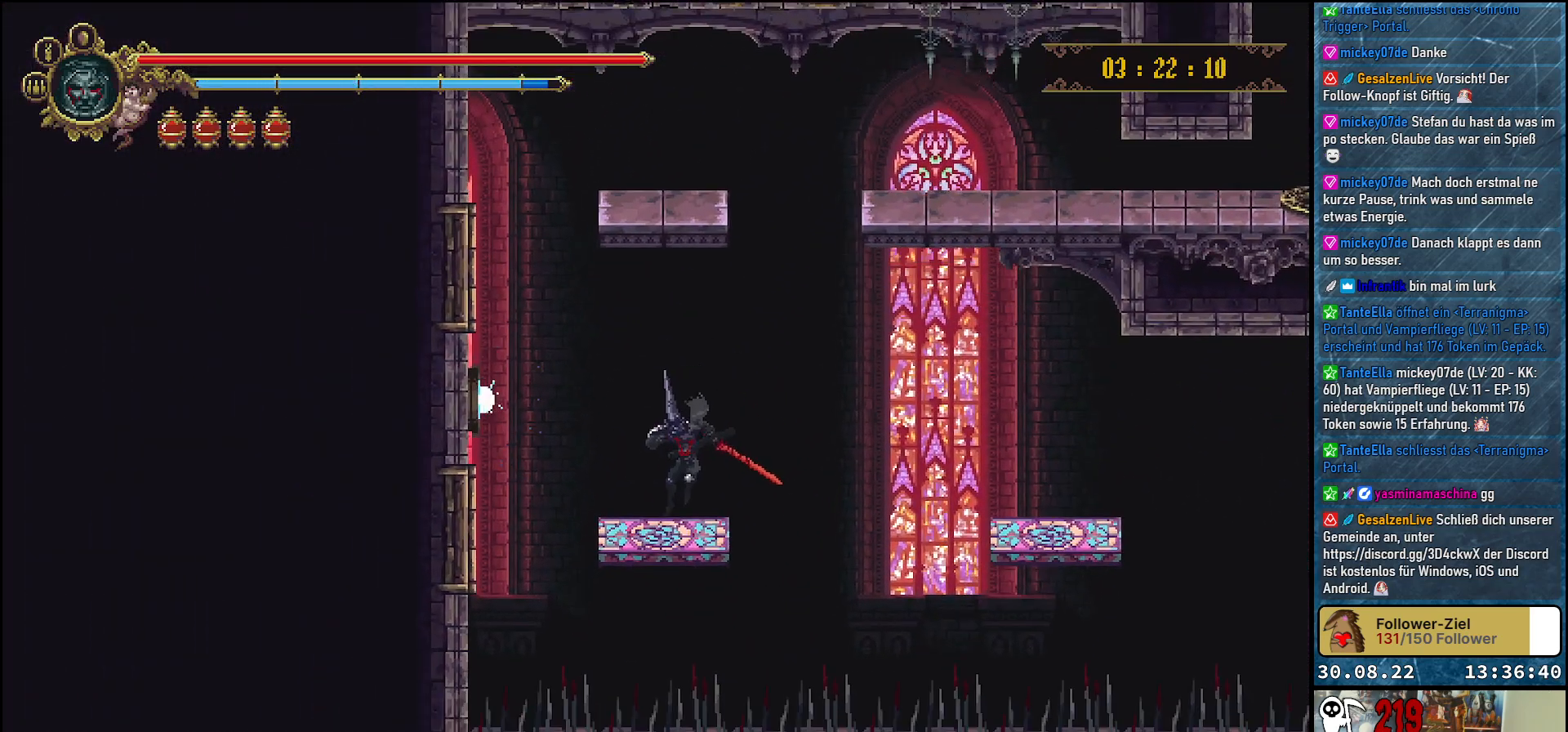
{"buttons": ["DPAD_RIGHT"], "left_stick": "center", "right_stick": "center", "events": [[17, "DPAD_RIGHT", "down"], [150, "A", "down"], [300, "A", "up"]]}
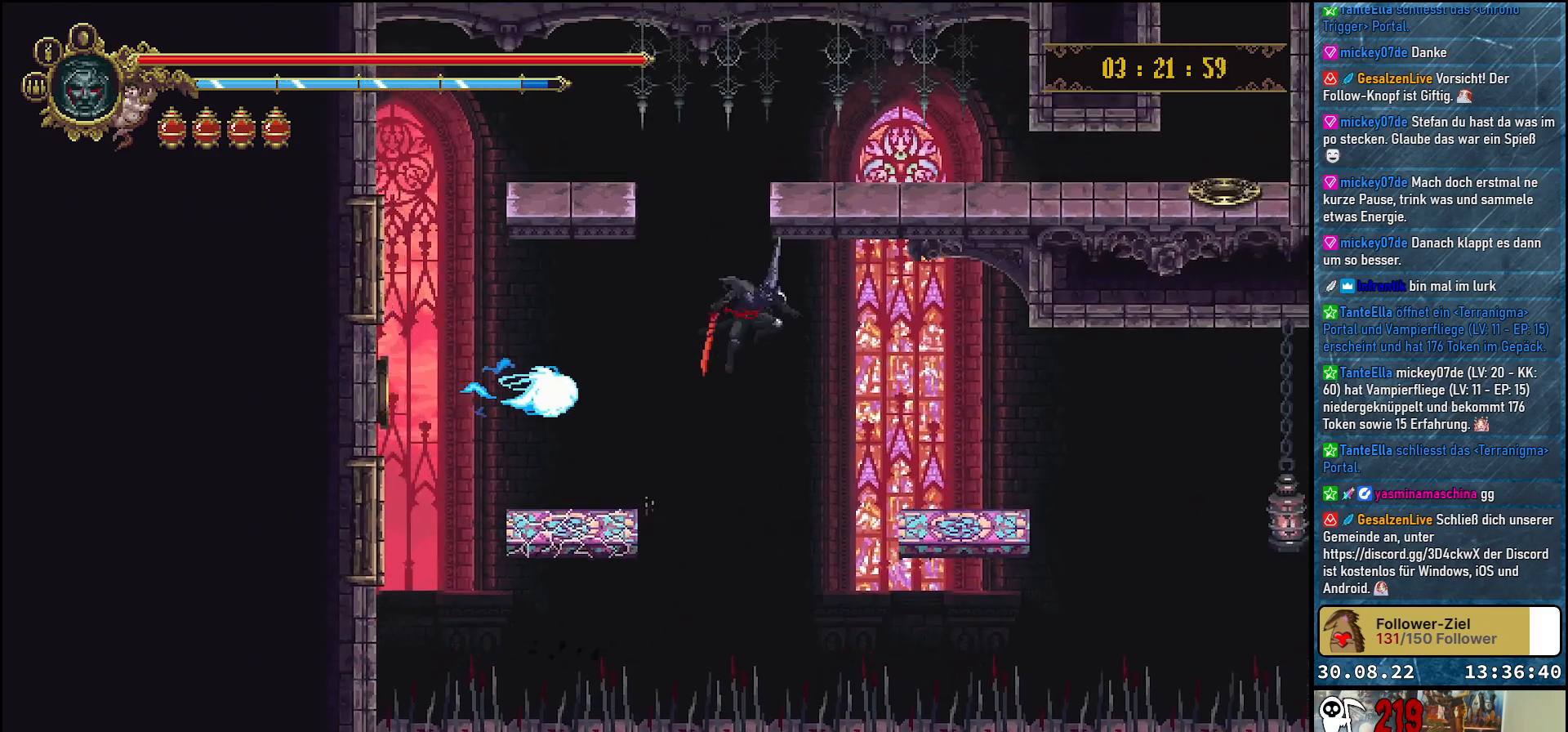
{"buttons": [], "left_stick": "center", "right_stick": "center", "events": [[483, "DPAD_RIGHT", "up"]]}
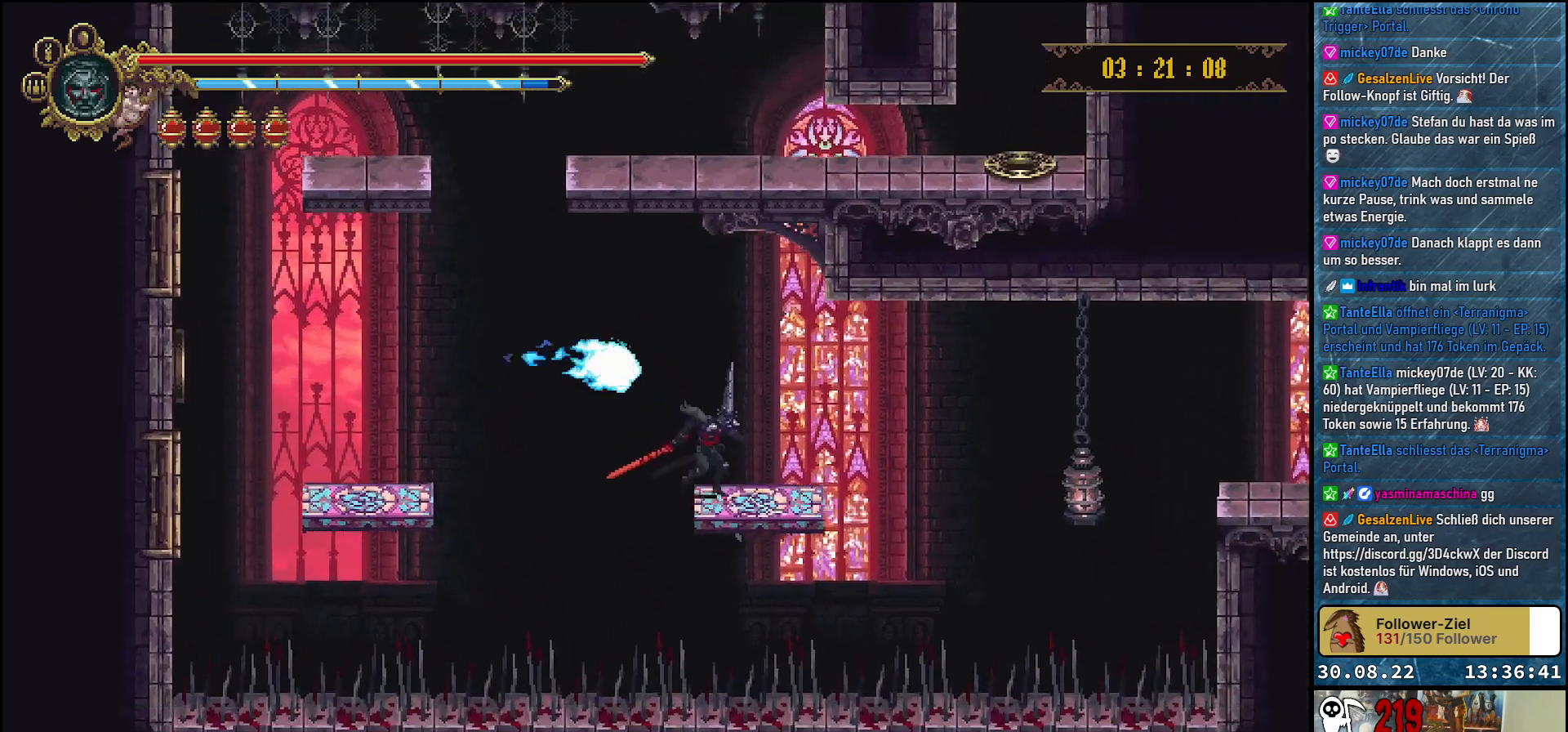
{"buttons": [], "left_stick": "center", "right_stick": "center", "events": [[50, "A", "down"], [333, "DPAD_LEFT", "down"], [417, "A", "up"], [433, "DPAD_LEFT", "up"]]}
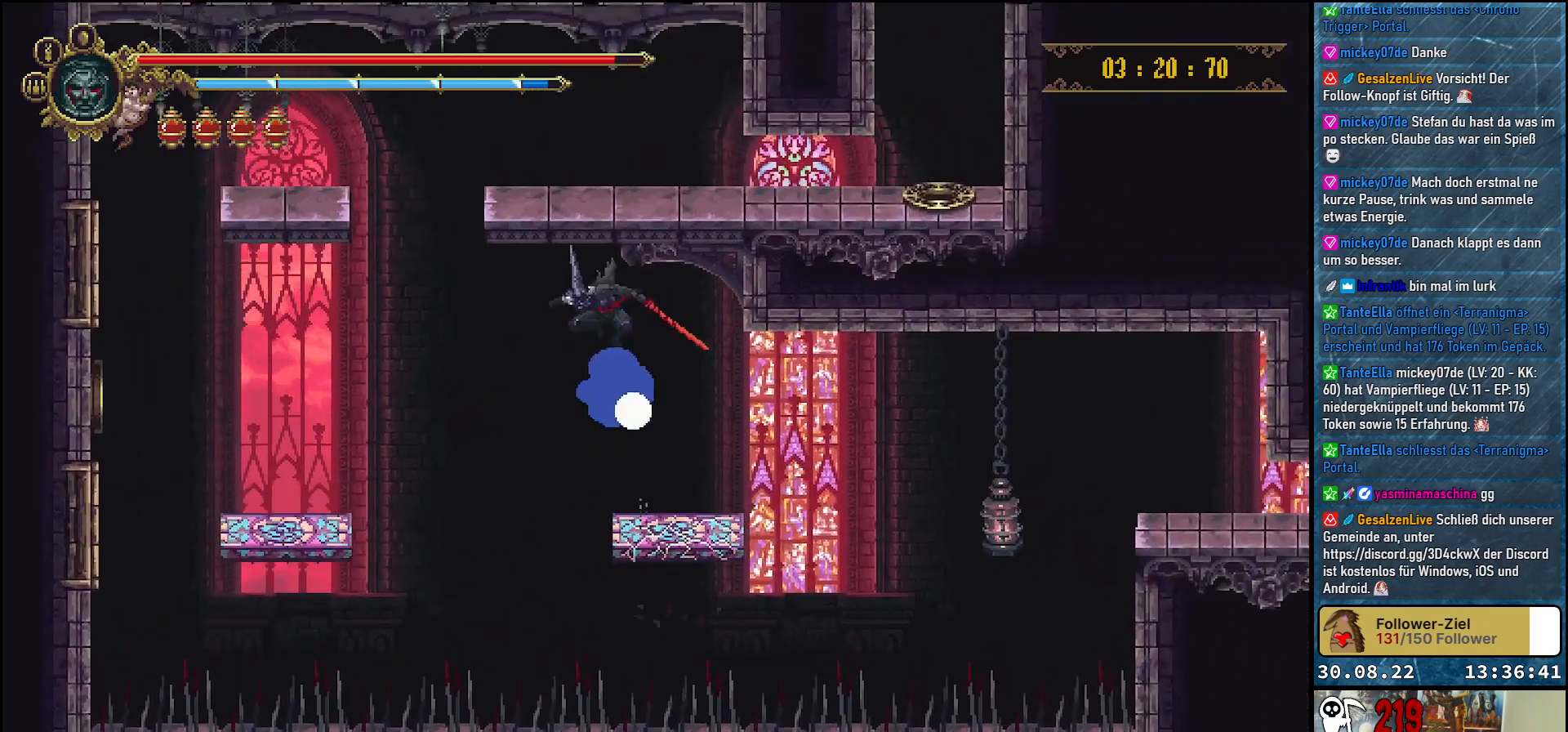
{"buttons": ["DPAD_RIGHT"], "left_stick": "center", "right_stick": "center", "events": [[217, "DPAD_RIGHT", "down"], [283, "DPAD_RIGHT", "up"], [467, "DPAD_RIGHT", "down"]]}
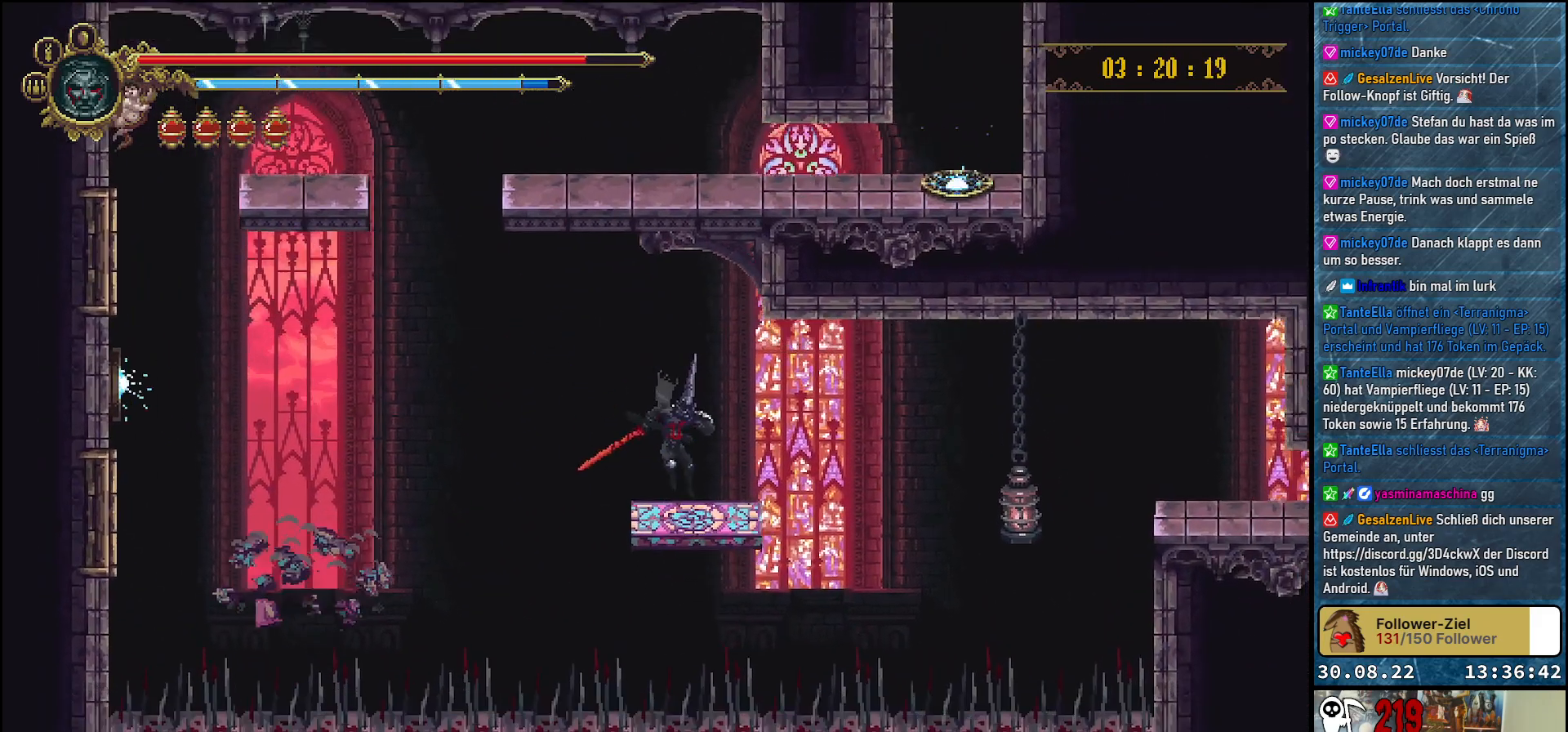
{"buttons": ["A", "DPAD_RIGHT"], "left_stick": "center", "right_stick": "center", "events": [[283, "A", "down"]]}
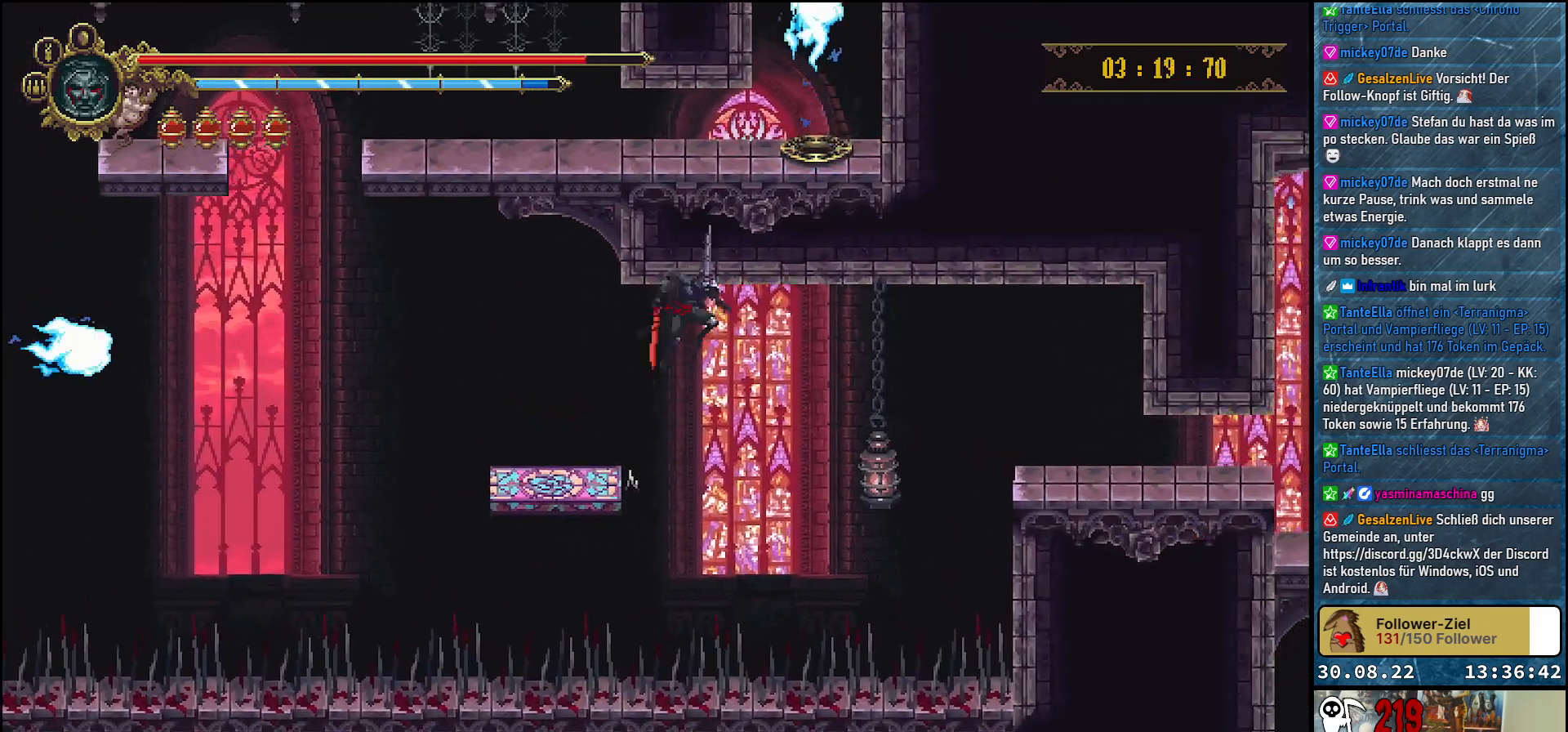
{"buttons": ["X", "DPAD_DOWN", "DPAD_RIGHT"], "left_stick": "center", "right_stick": "center", "events": [[250, "DPAD_DOWN", "down"], [367, "X", "down"], [417, "A", "up"]]}
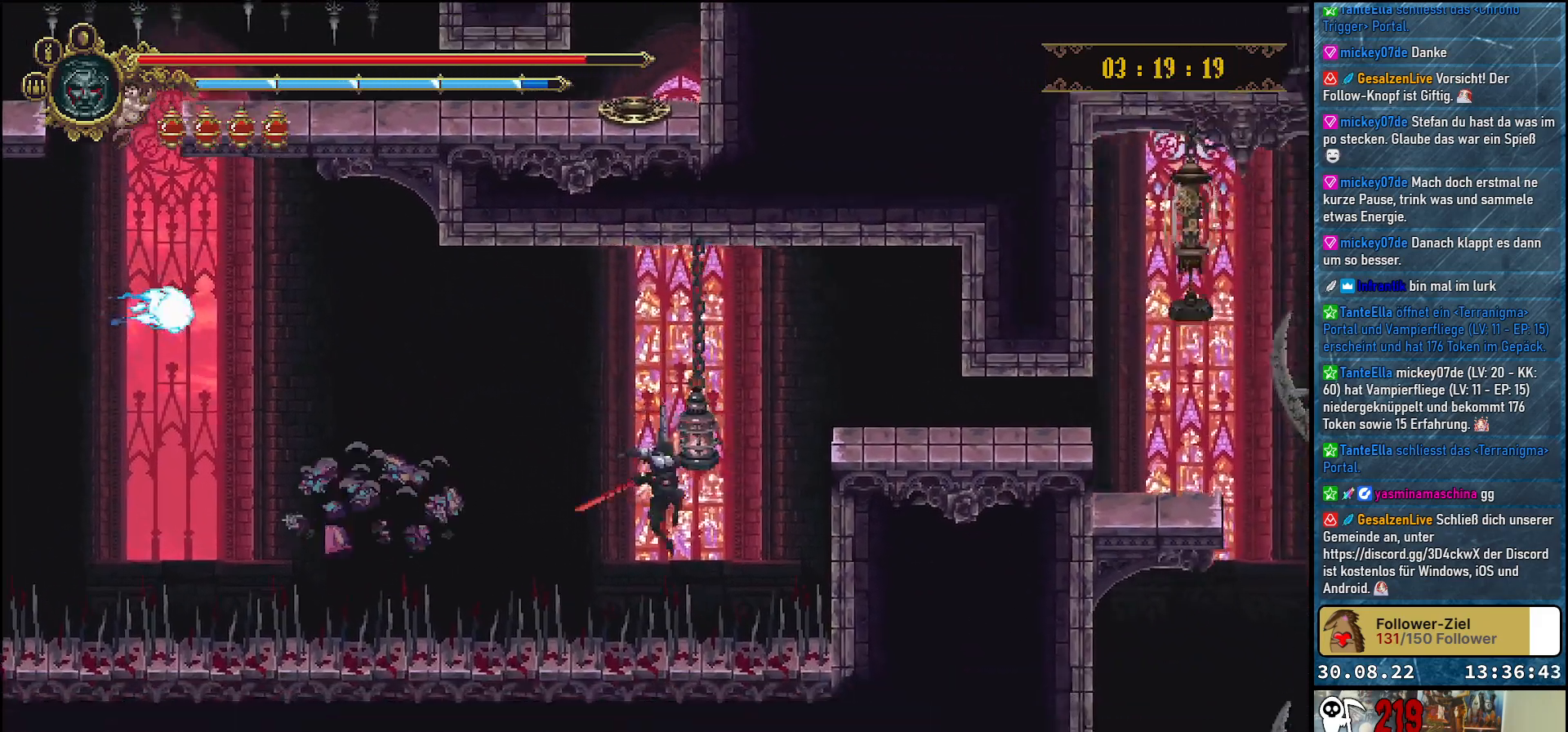
{"buttons": ["DPAD_DOWN", "DPAD_RIGHT"], "left_stick": "center", "right_stick": "center", "events": [[33, "X", "up"], [200, "X", "down"], [300, "X", "up"], [350, "X", "down"], [450, "X", "up"]]}
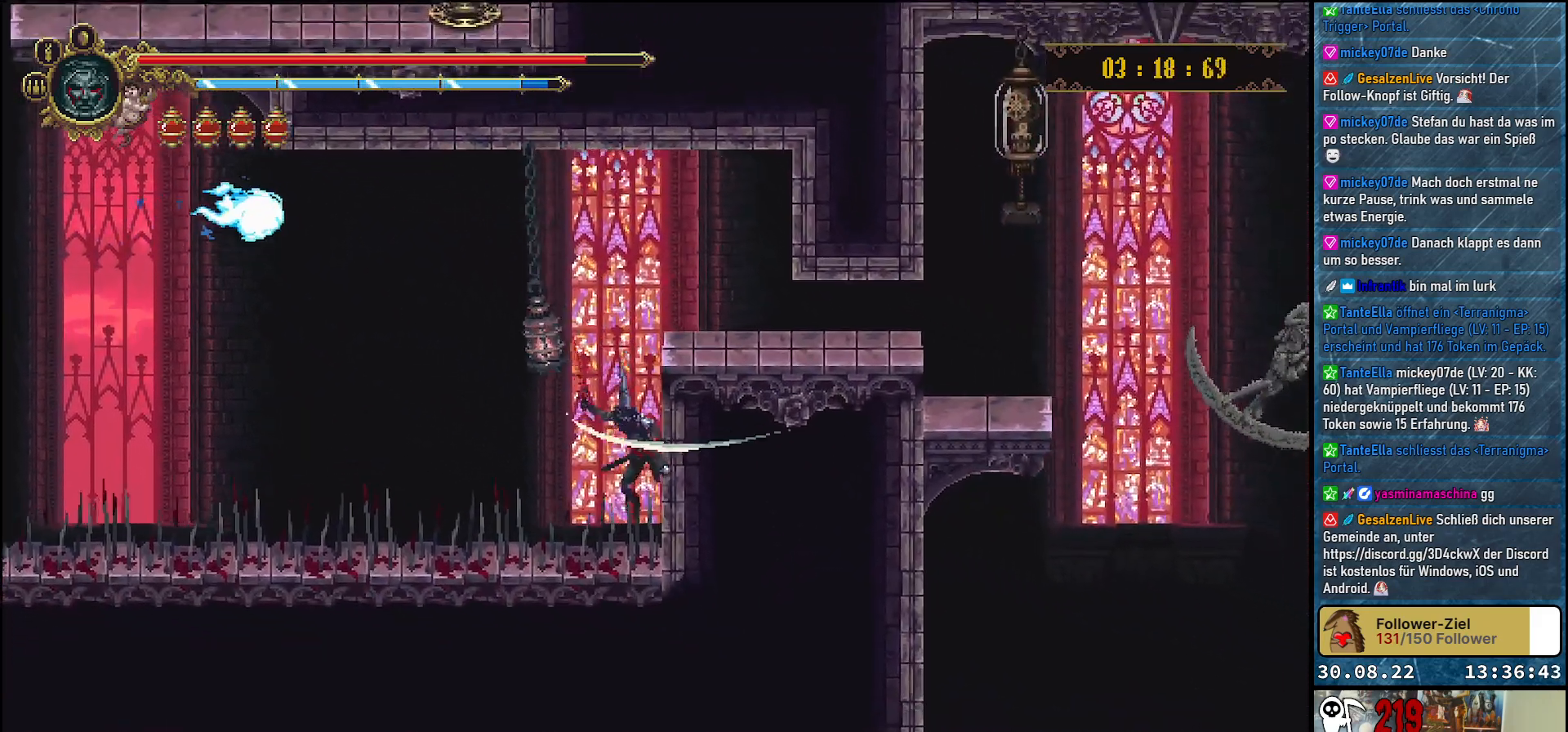
{"buttons": [], "left_stick": "center", "right_stick": "center", "events": [[33, "X", "down"], [100, "X", "up"], [167, "DPAD_DOWN", "up"], [250, "DPAD_RIGHT", "up"]]}
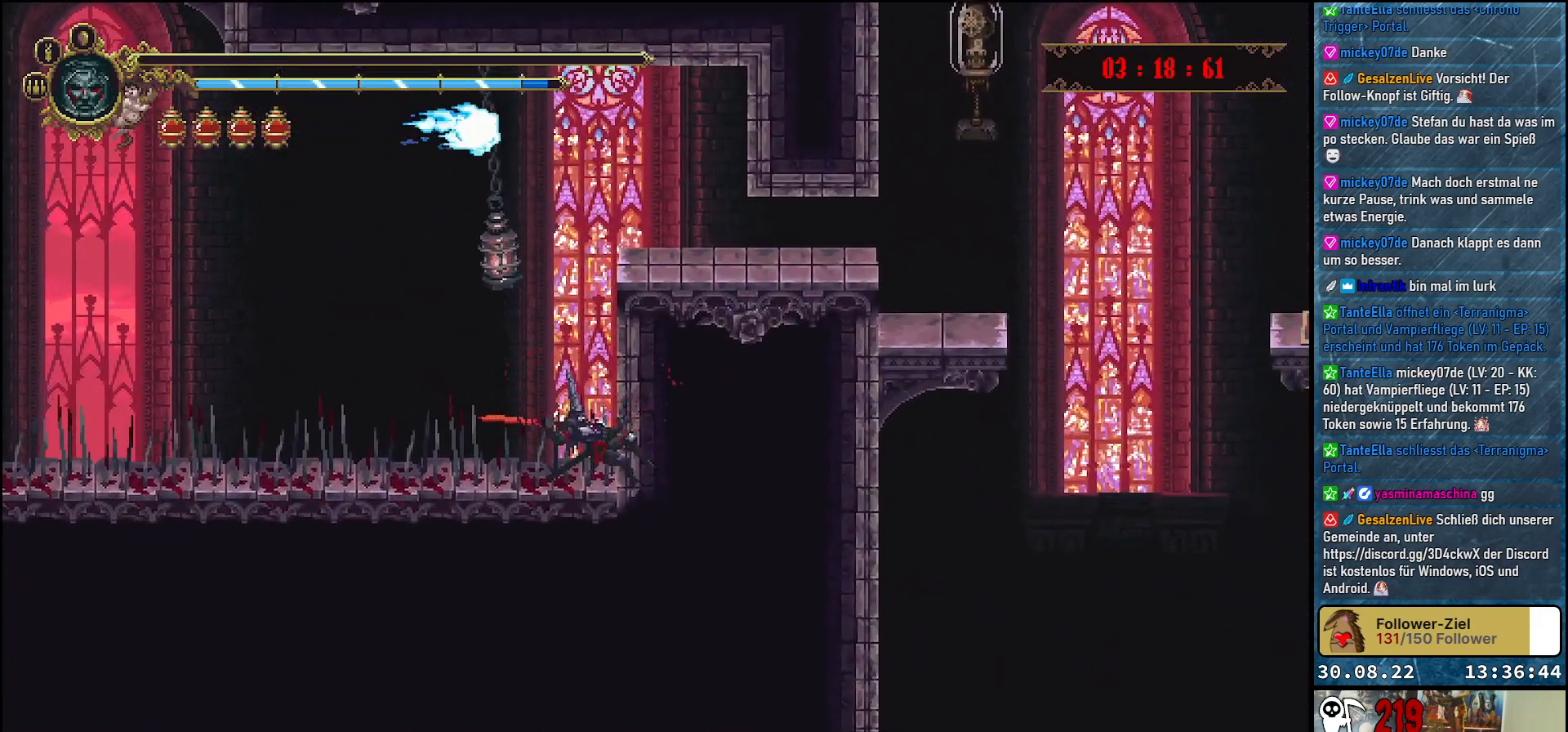
{"buttons": [], "left_stick": "center", "right_stick": "center", "events": []}
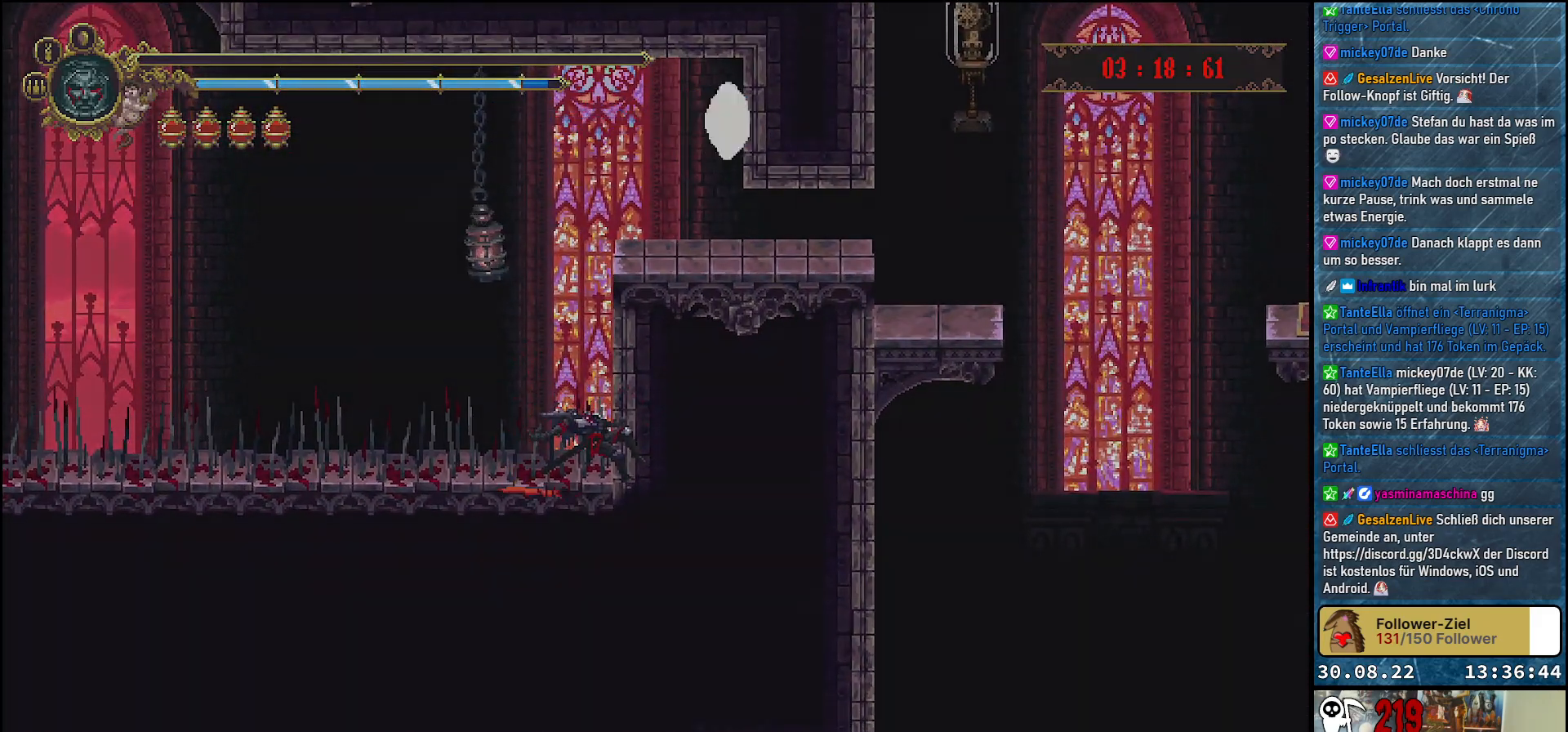
{"buttons": [], "left_stick": "center", "right_stick": "center", "events": []}
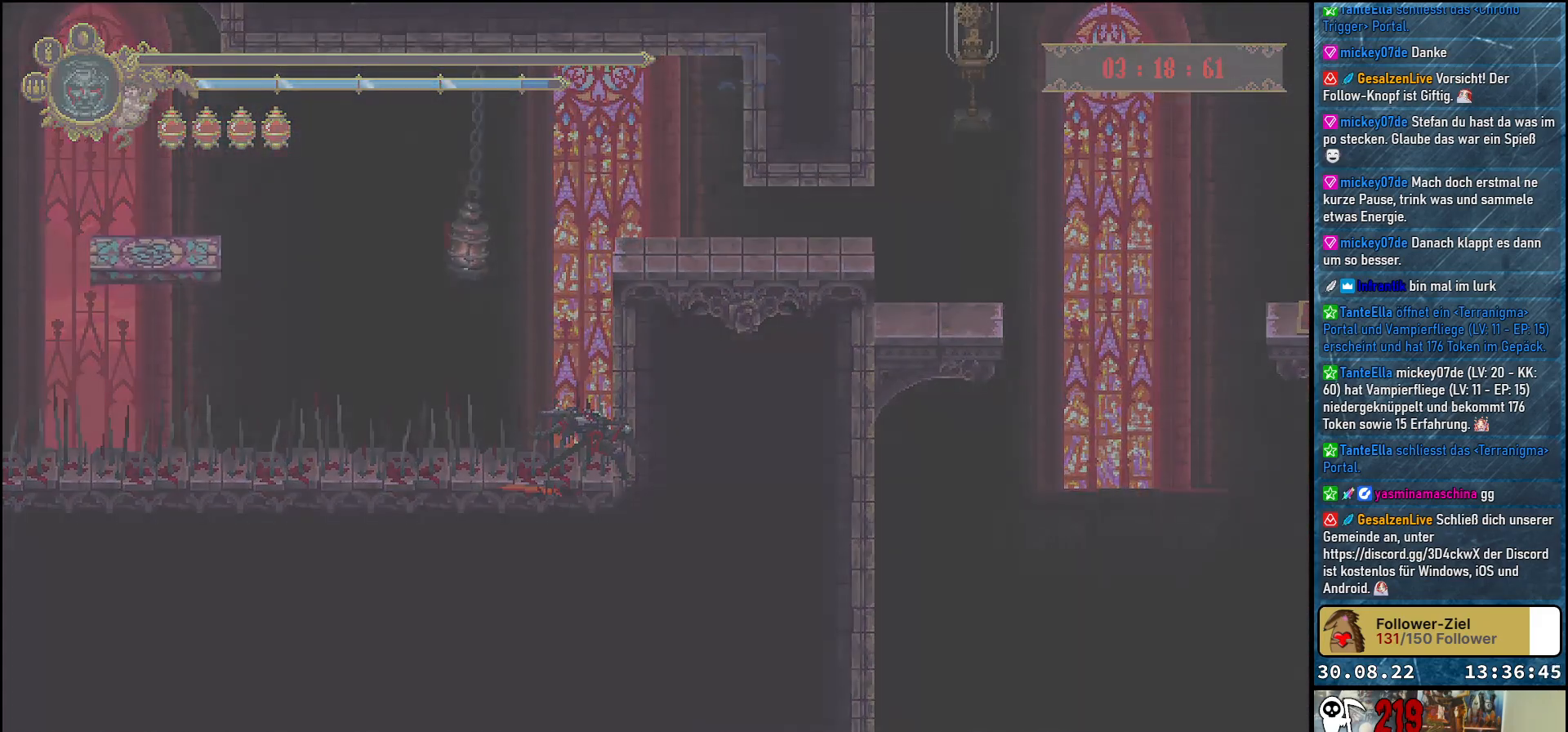
{"buttons": [], "left_stick": "center", "right_stick": "center", "events": []}
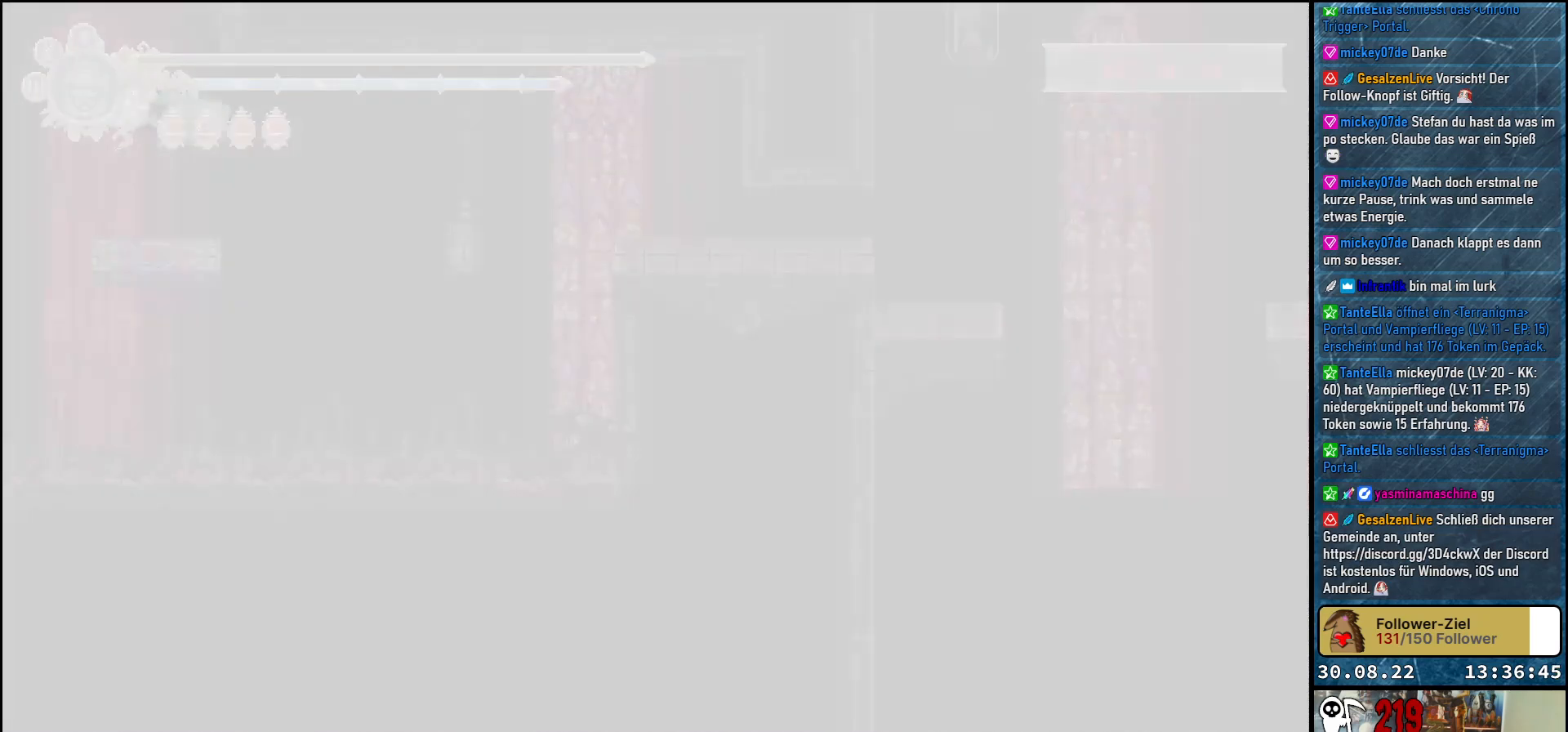
{"buttons": [], "left_stick": "center", "right_stick": "center", "events": []}
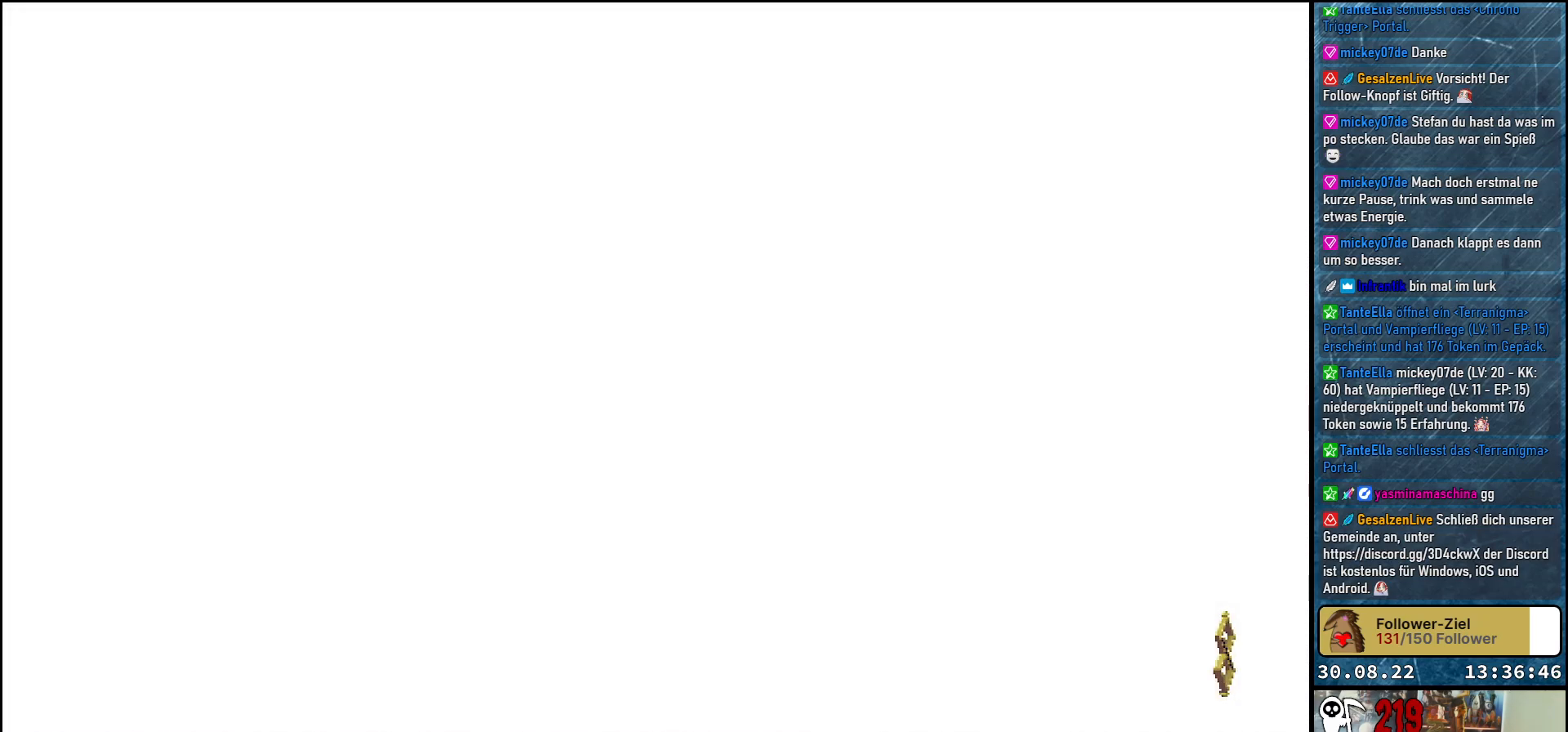
{"buttons": [], "left_stick": "center", "right_stick": "center", "events": []}
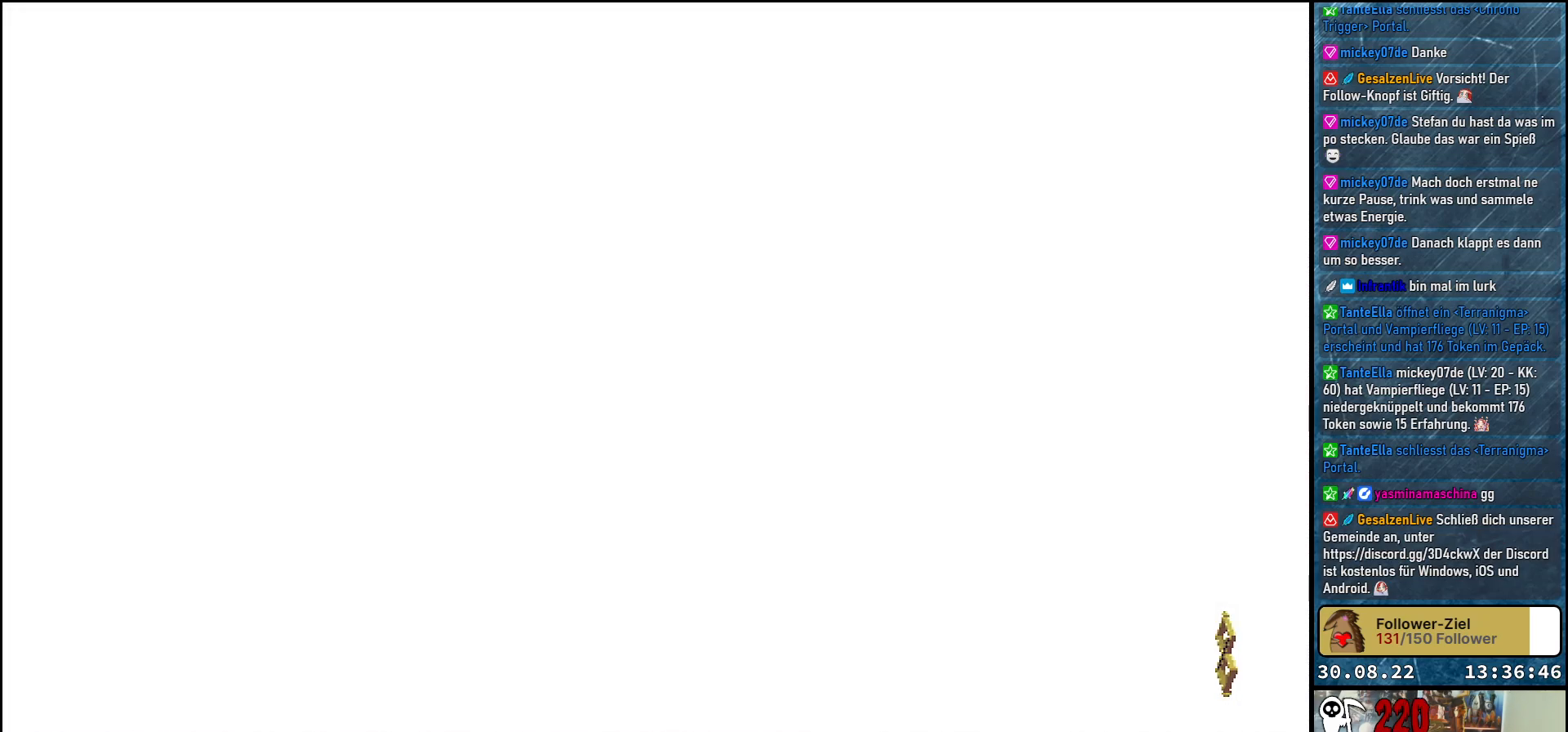
{"buttons": [], "left_stick": "center", "right_stick": "center", "events": []}
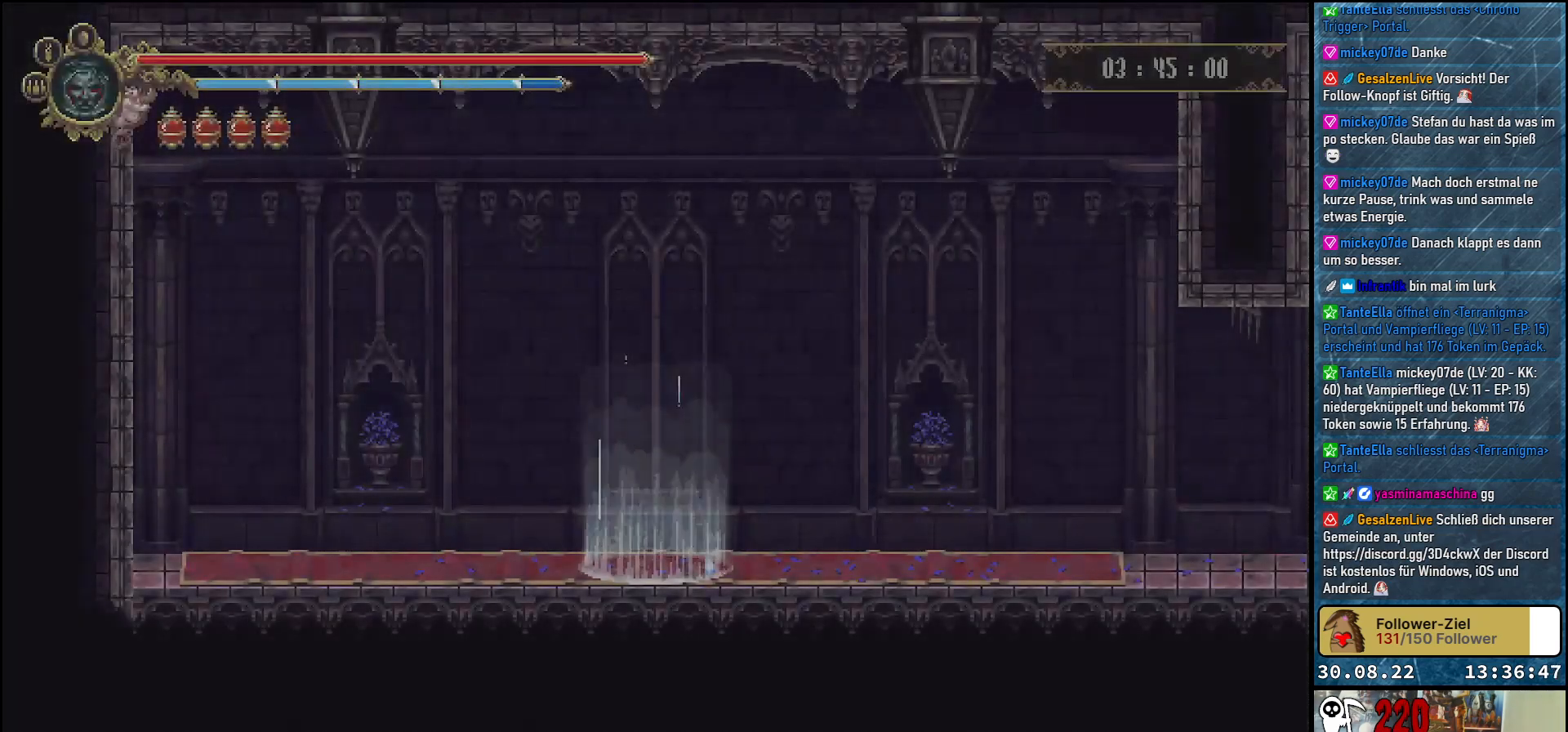
{"buttons": [], "left_stick": "center", "right_stick": "center", "events": []}
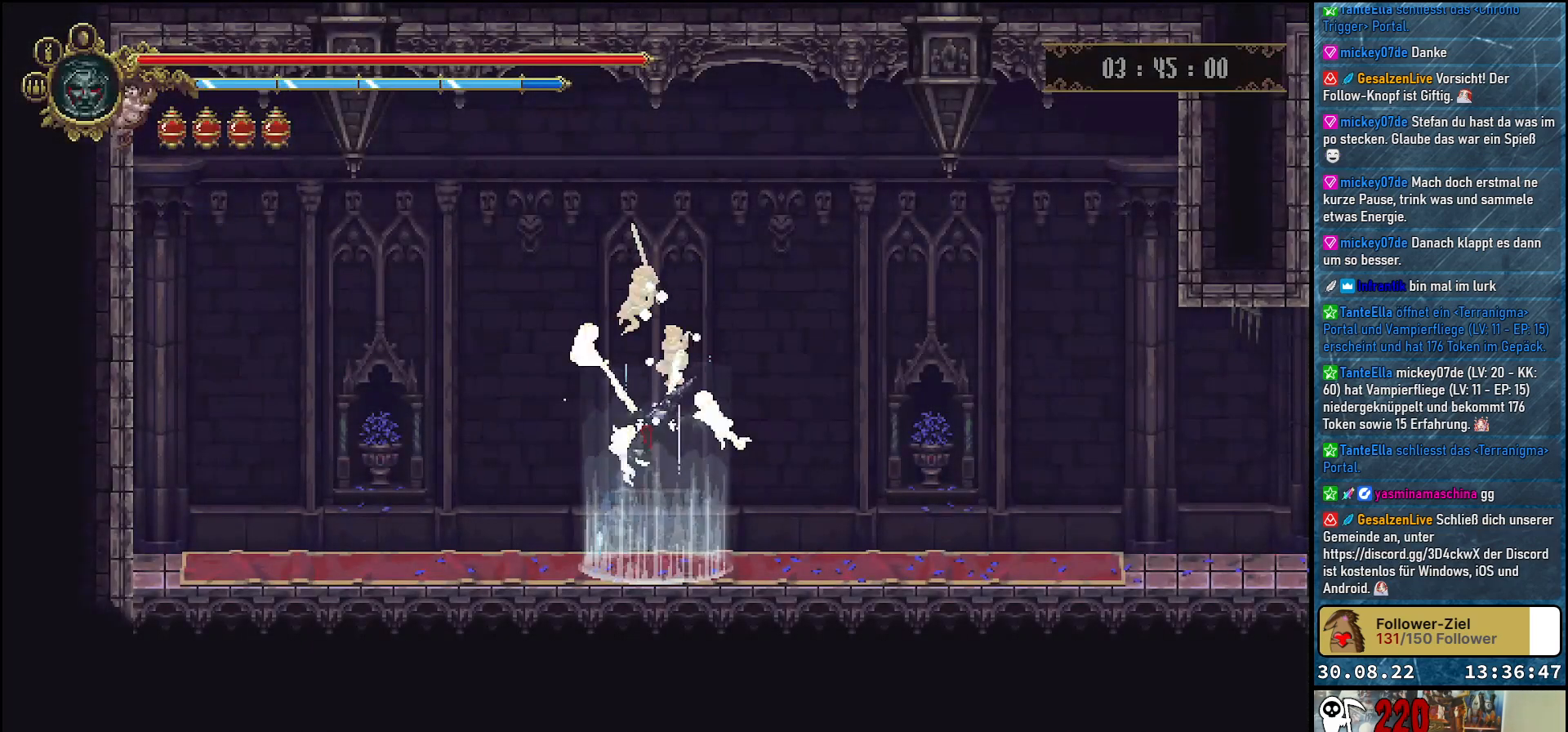
{"buttons": ["DPAD_RIGHT"], "left_stick": "center", "right_stick": "center", "events": [[383, "DPAD_RIGHT", "down"]]}
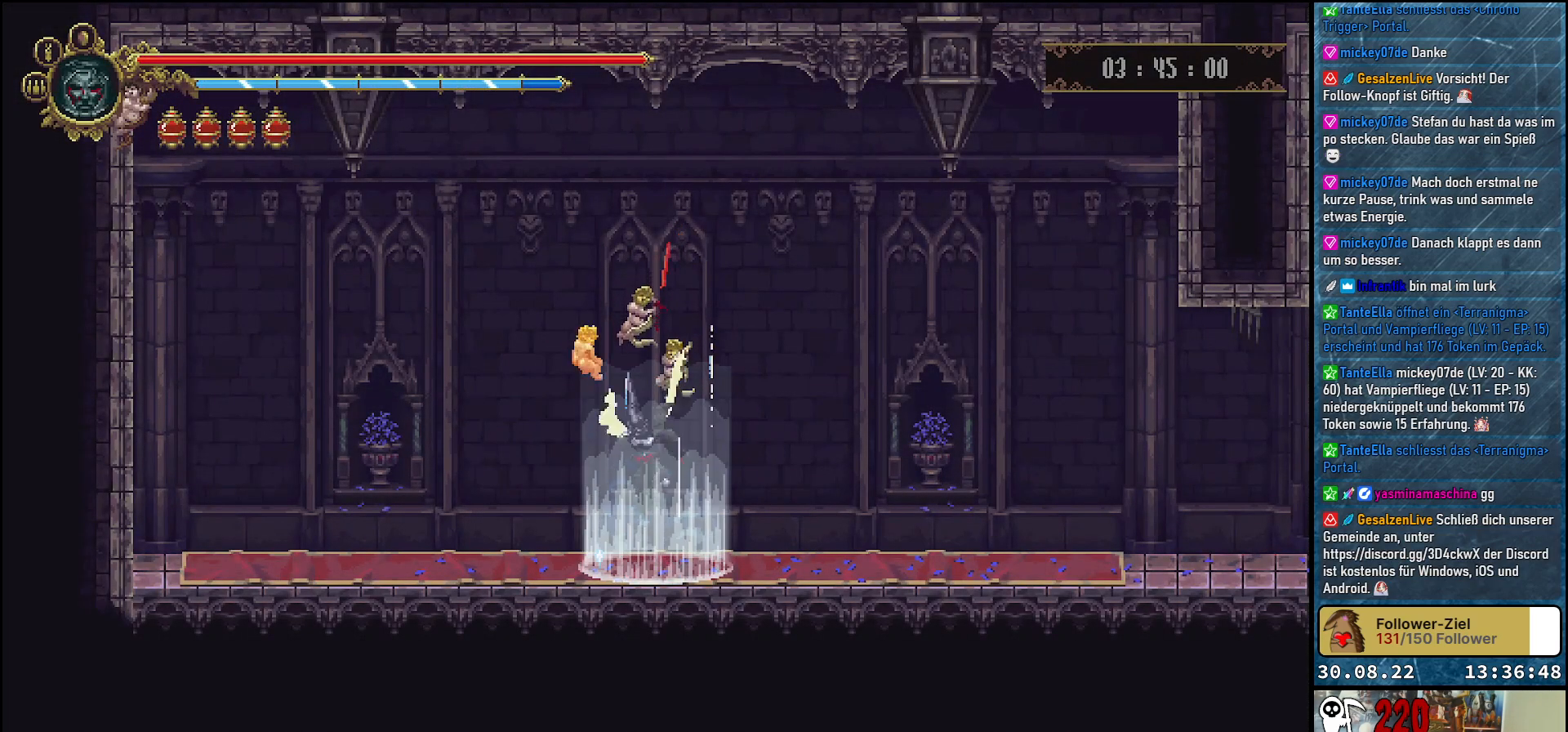
{"buttons": ["DPAD_RIGHT"], "left_stick": "center", "right_stick": "center", "events": []}
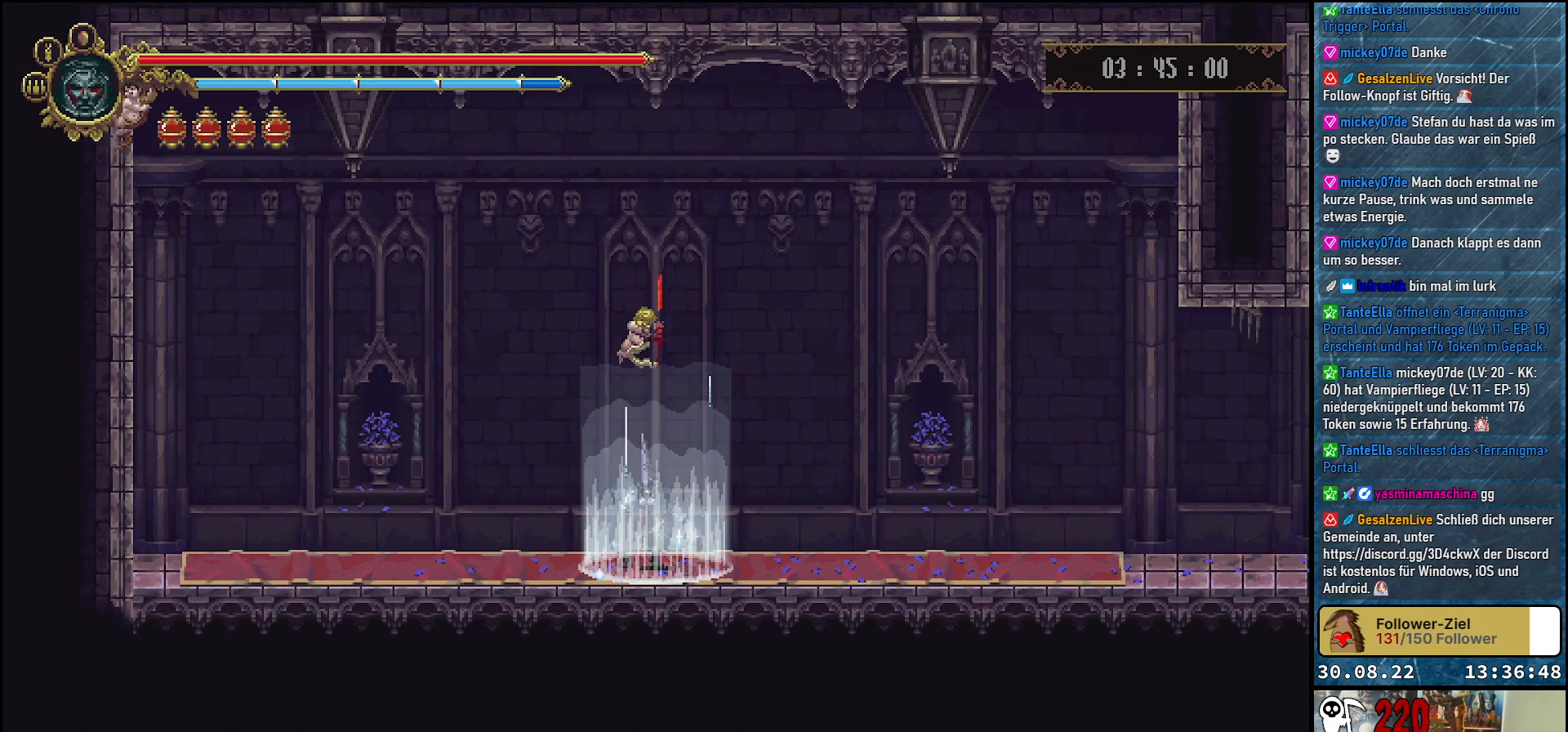
{"buttons": ["DPAD_RIGHT"], "left_stick": "center", "right_stick": "center", "events": []}
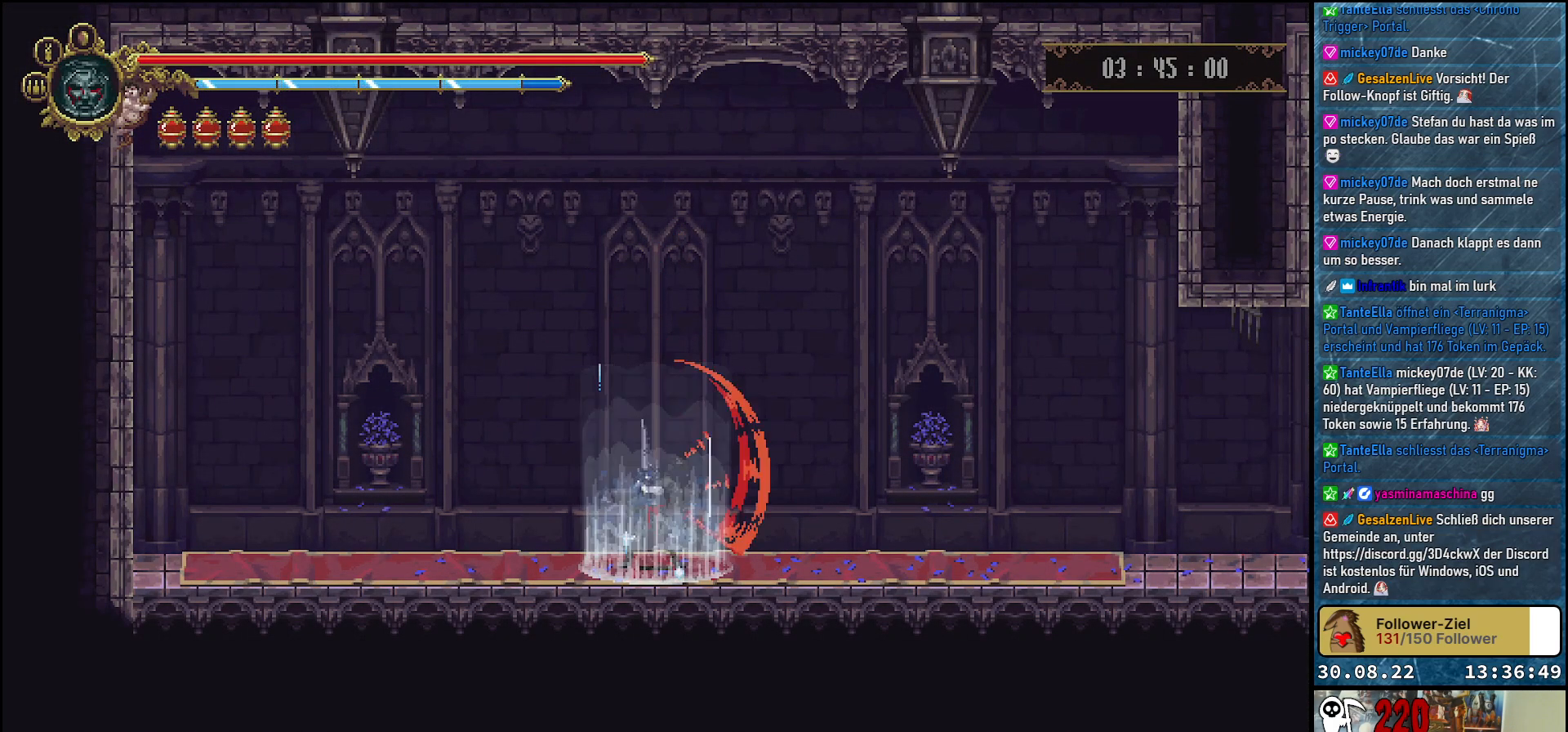
{"buttons": ["DPAD_RIGHT"], "left_stick": "center", "right_stick": "center", "events": []}
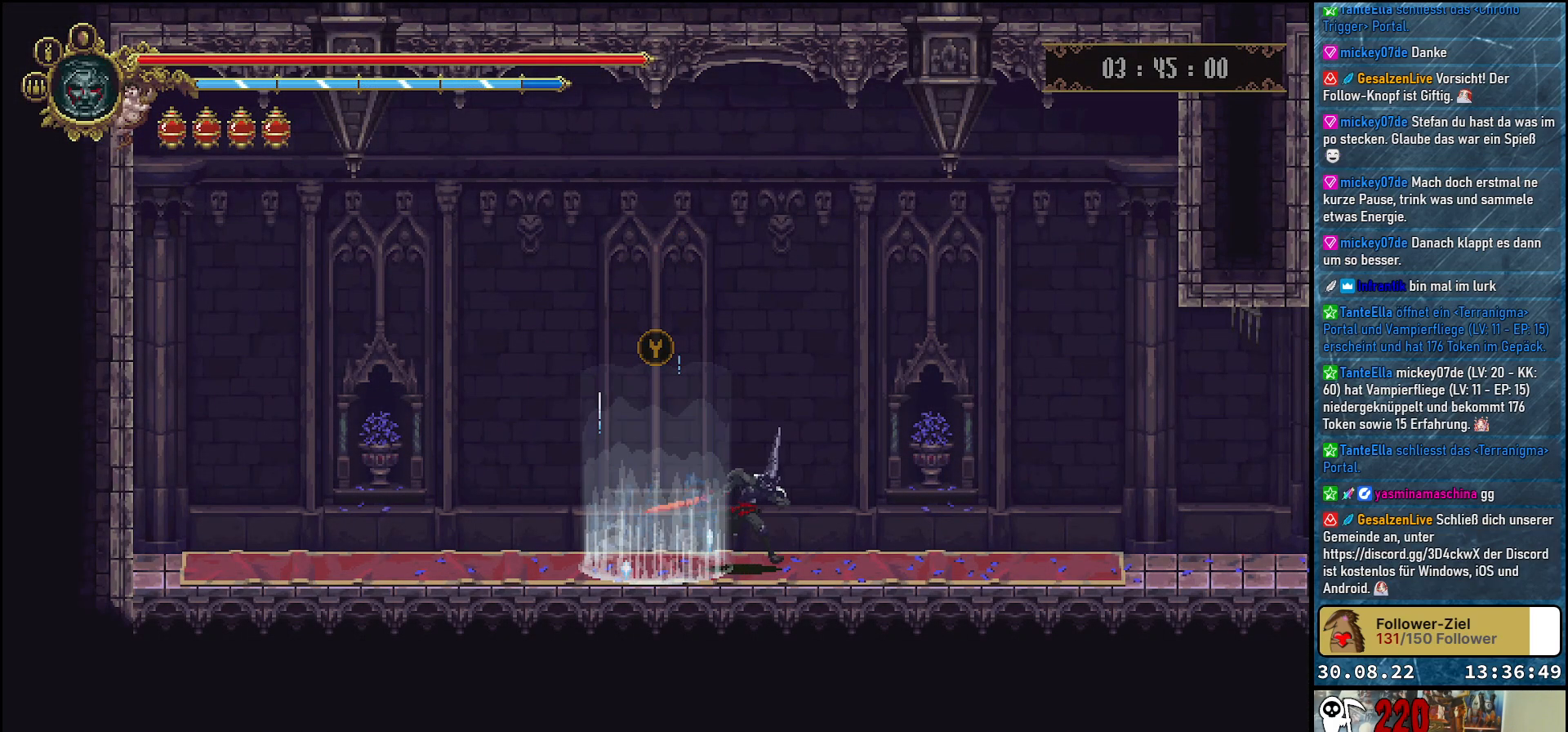
{"buttons": ["DPAD_RIGHT"], "left_stick": "center", "right_stick": "center", "events": [[100, "R2", "down"], [250, "R2", "up"]]}
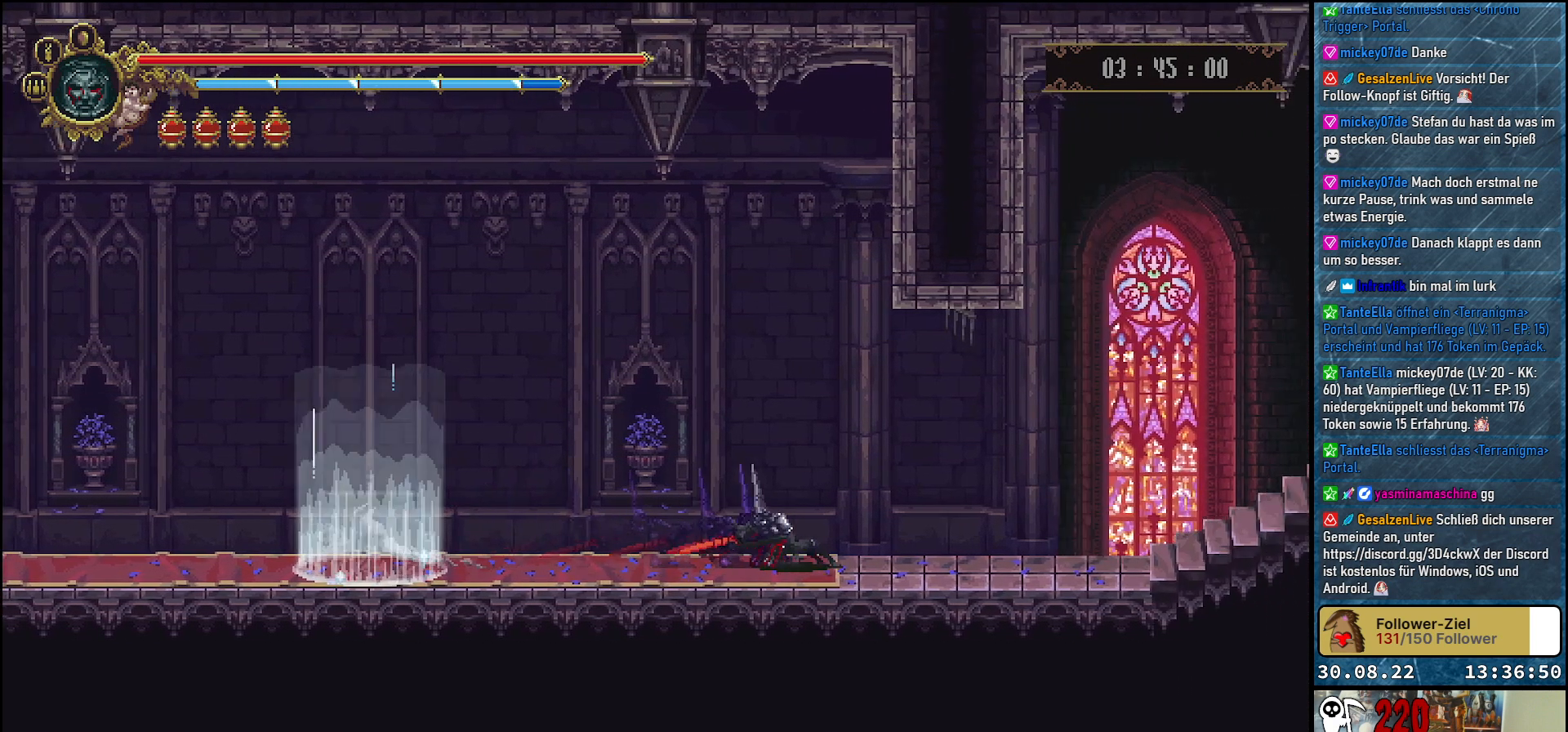
{"buttons": ["DPAD_RIGHT"], "left_stick": "center", "right_stick": "center", "events": []}
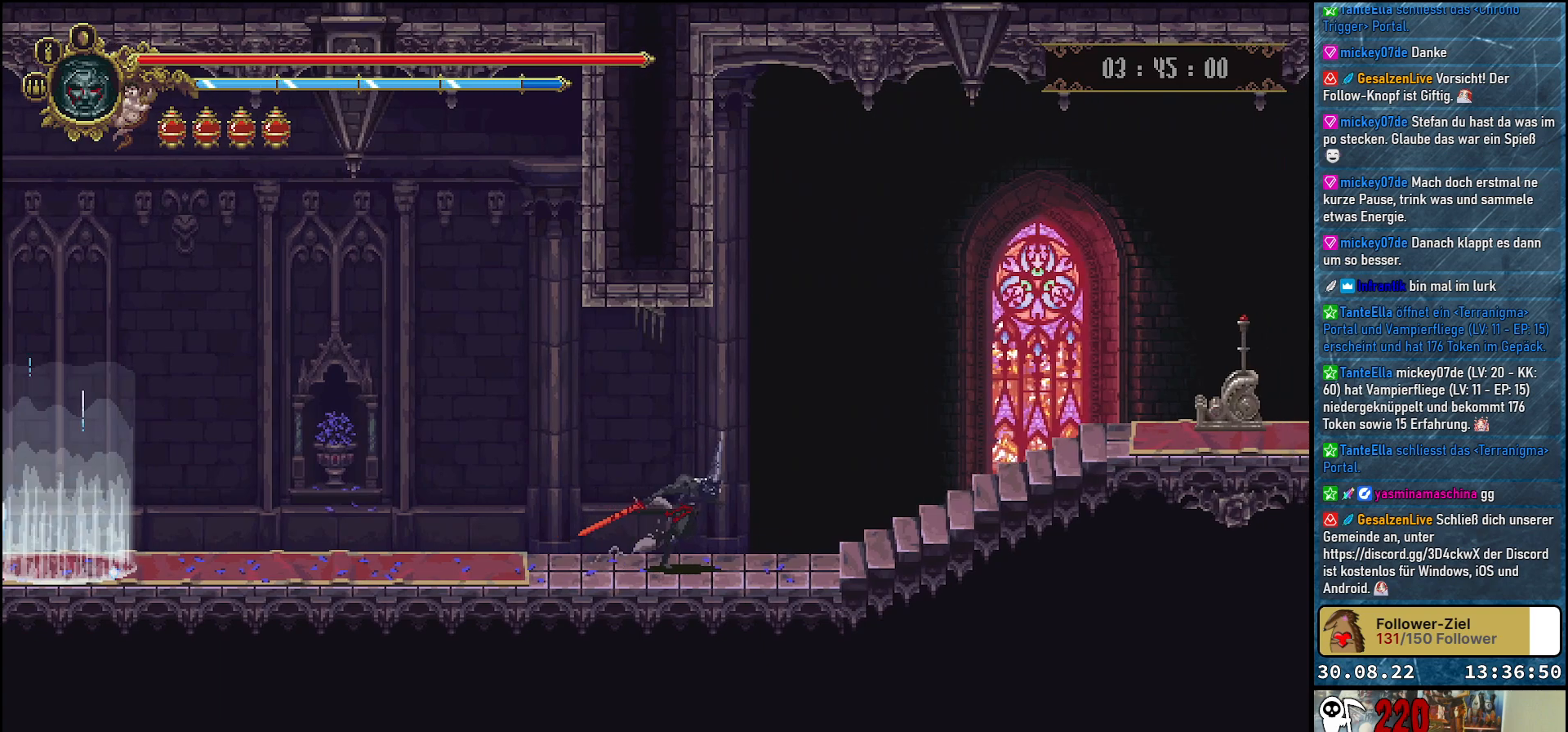
{"buttons": ["DPAD_RIGHT"], "left_stick": "center", "right_stick": "center", "events": [[117, "R2", "down"], [300, "R2", "up"]]}
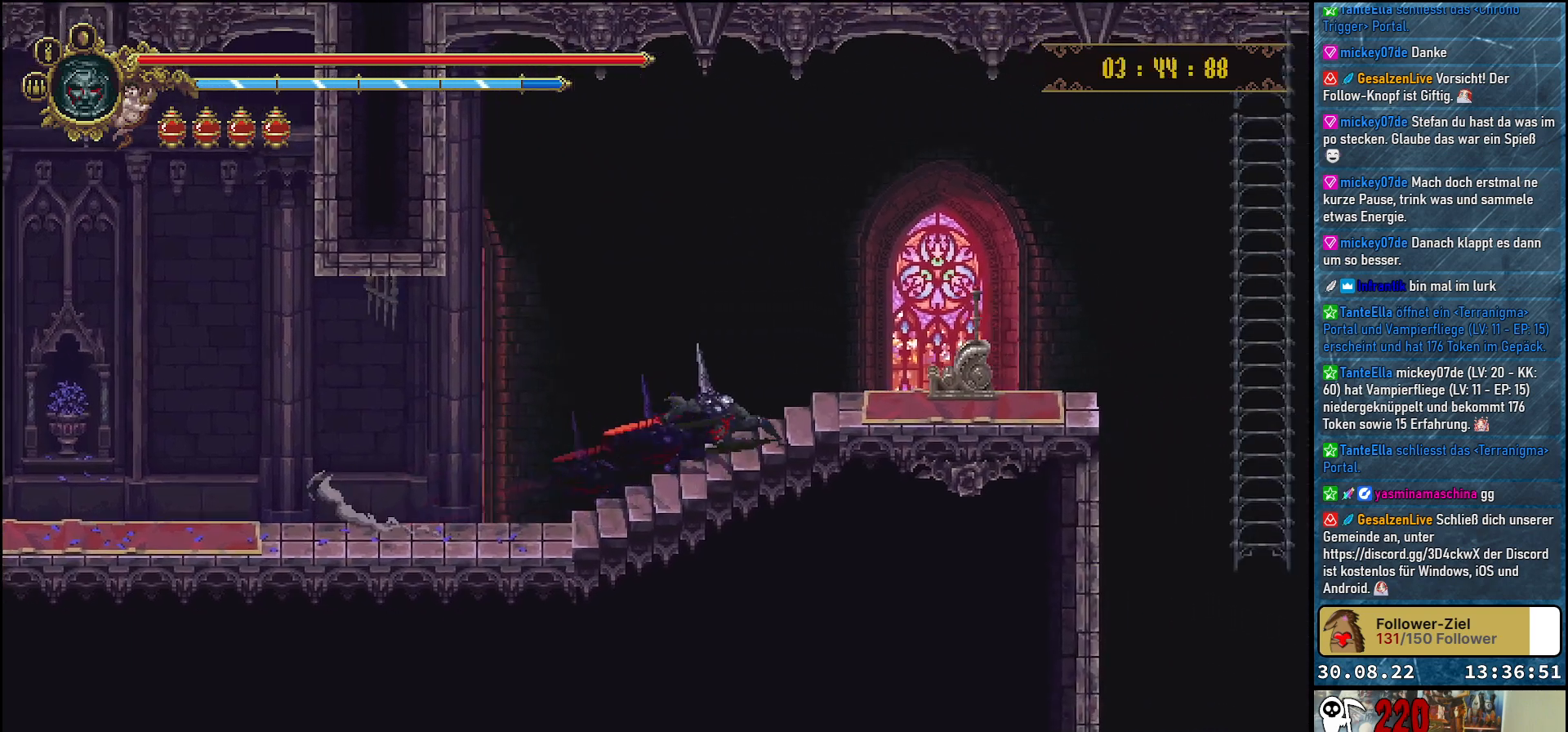
{"buttons": [], "left_stick": "center", "right_stick": "center", "events": [[217, "Y", "down"], [300, "Y", "up"], [383, "DPAD_RIGHT", "up"], [417, "Y", "down"], [483, "Y", "up"]]}
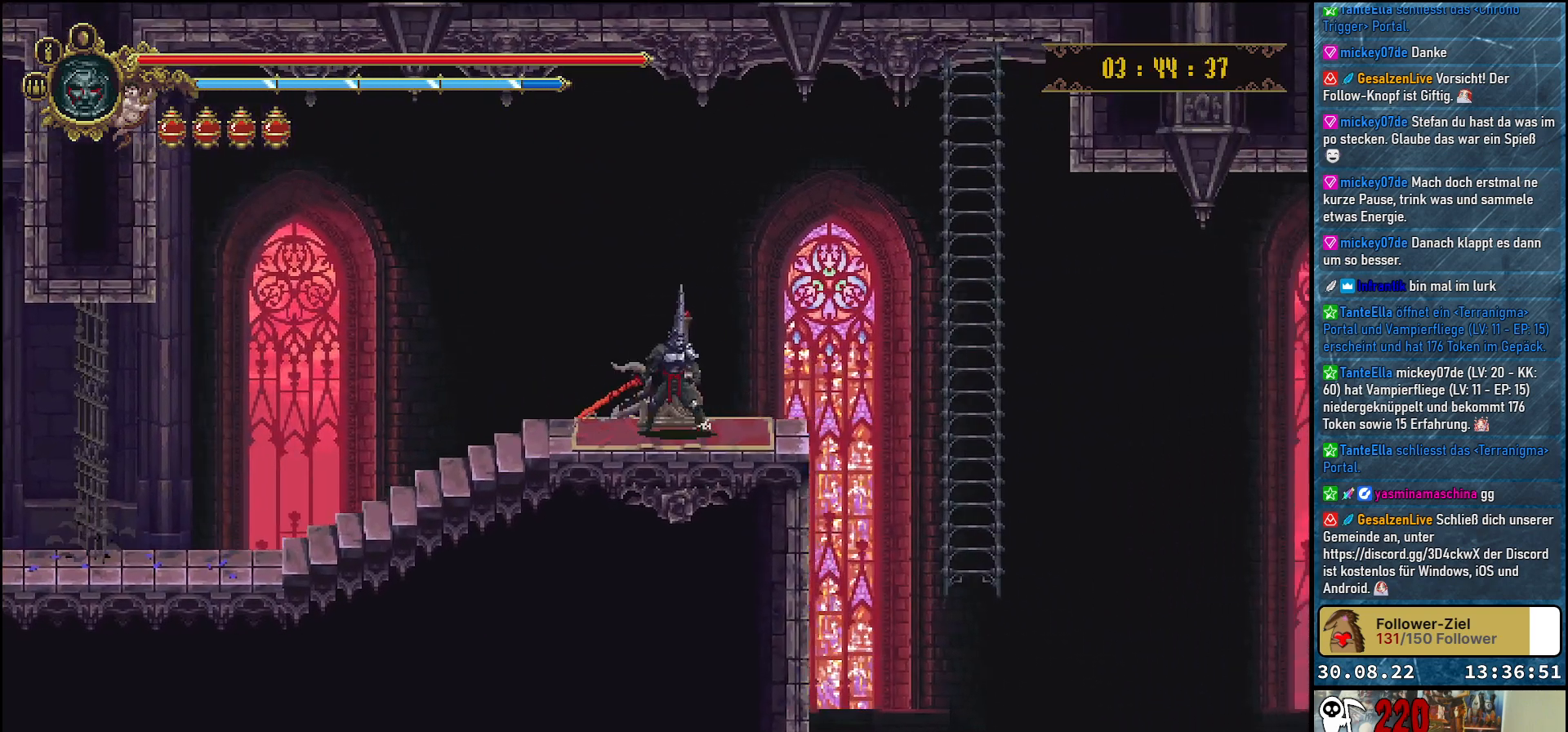
{"buttons": [], "left_stick": "center", "right_stick": "center", "events": []}
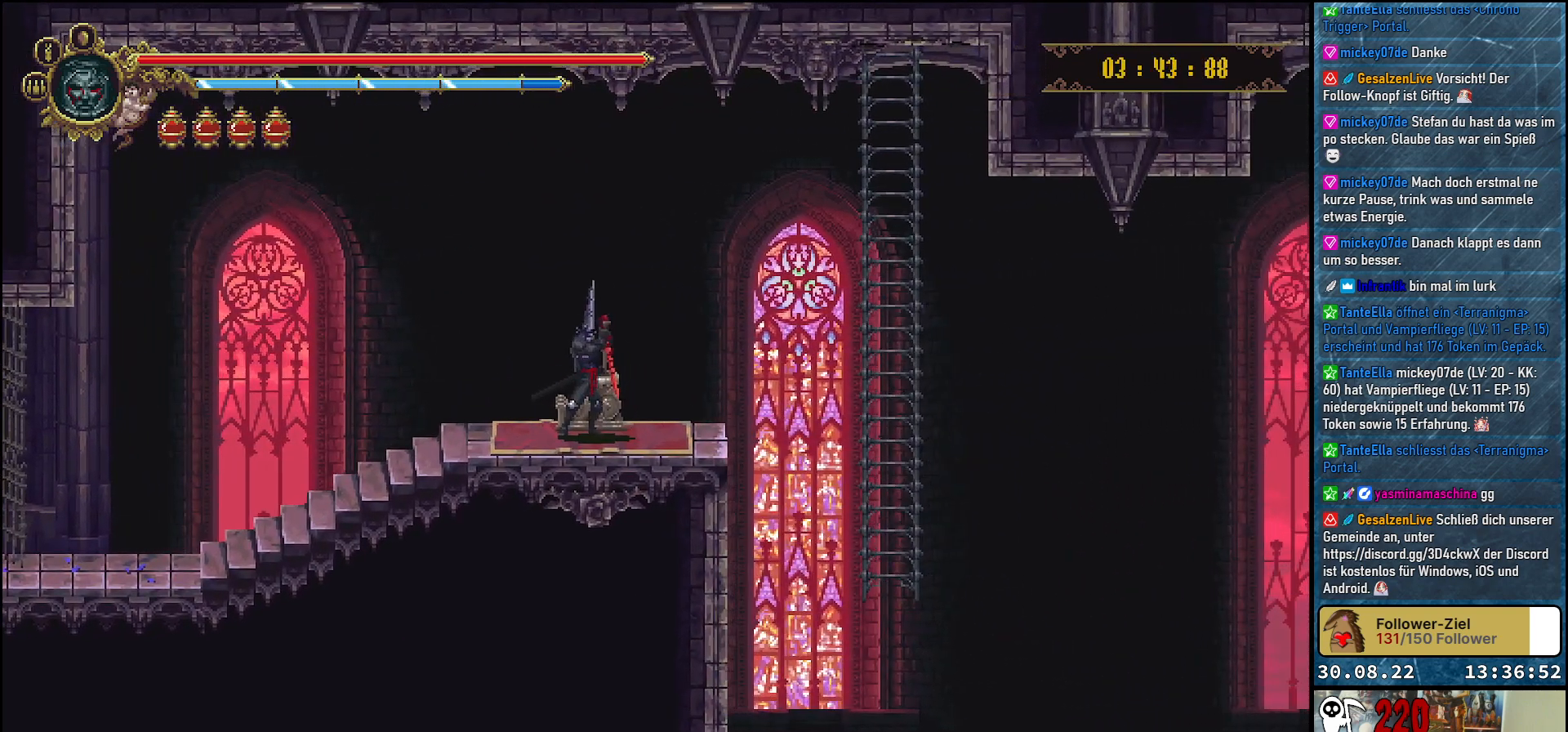
{"buttons": [], "left_stick": "center", "right_stick": "center", "events": []}
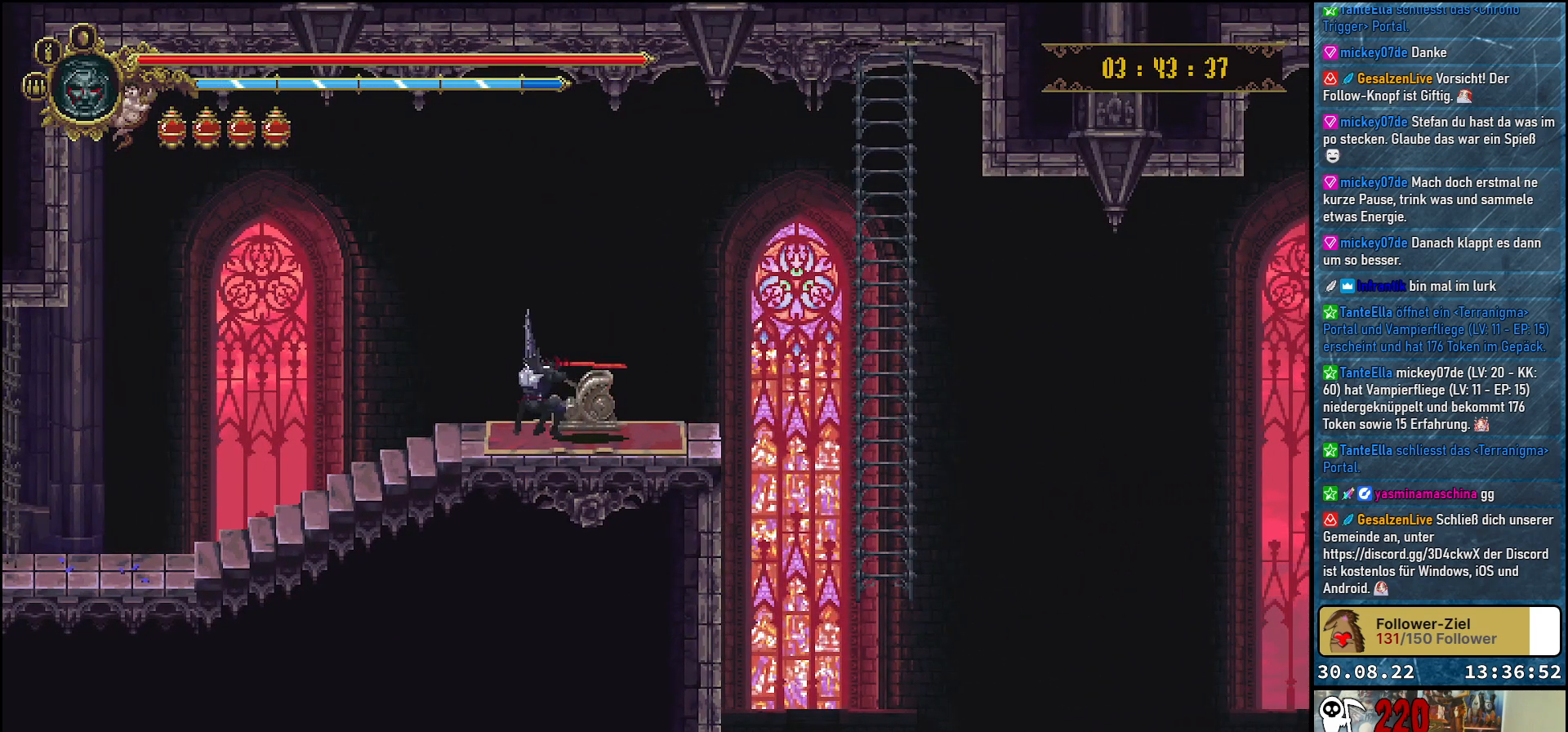
{"buttons": ["DPAD_RIGHT"], "left_stick": "center", "right_stick": "center", "events": [[150, "DPAD_RIGHT", "down"]]}
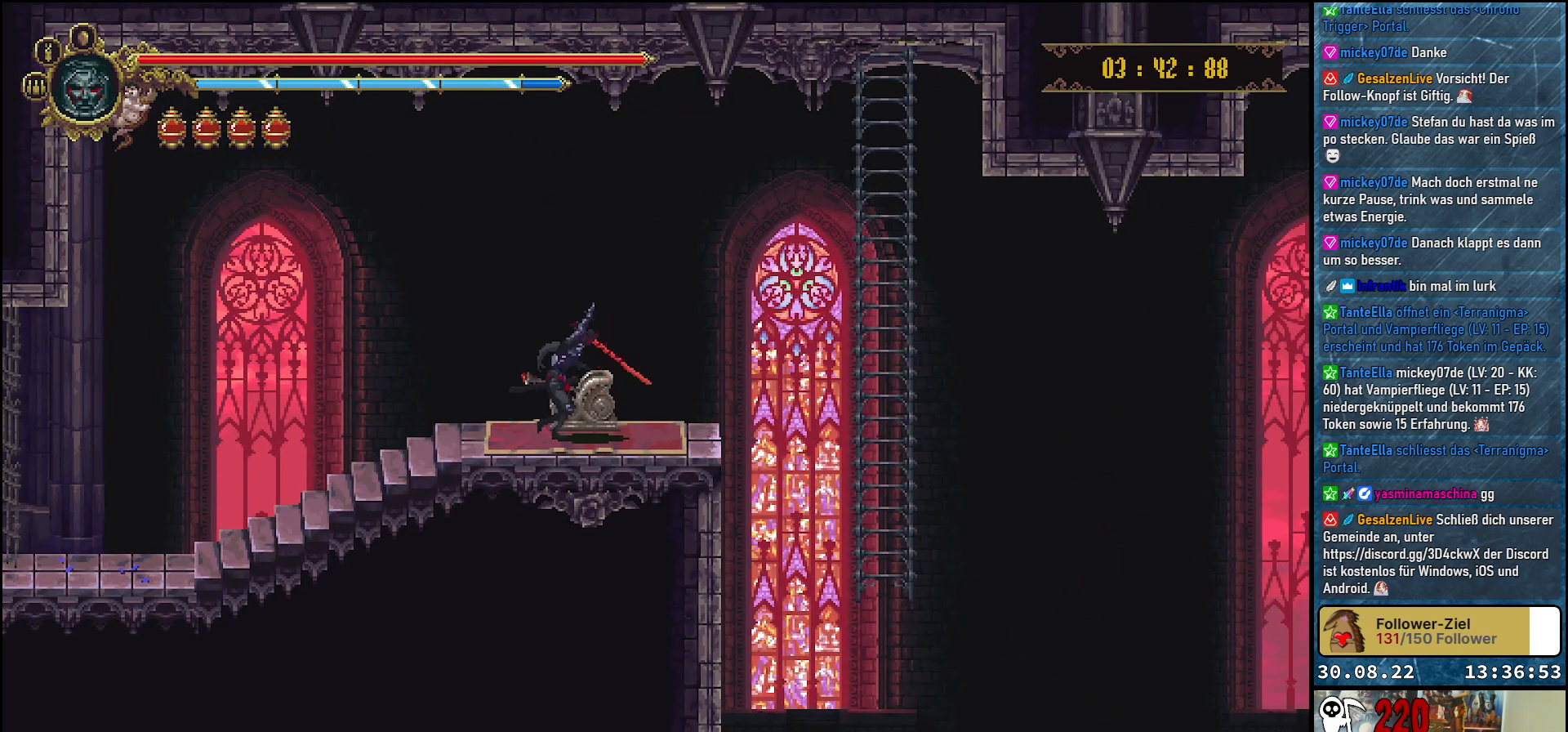
{"buttons": ["DPAD_RIGHT"], "left_stick": "center", "right_stick": "center", "events": []}